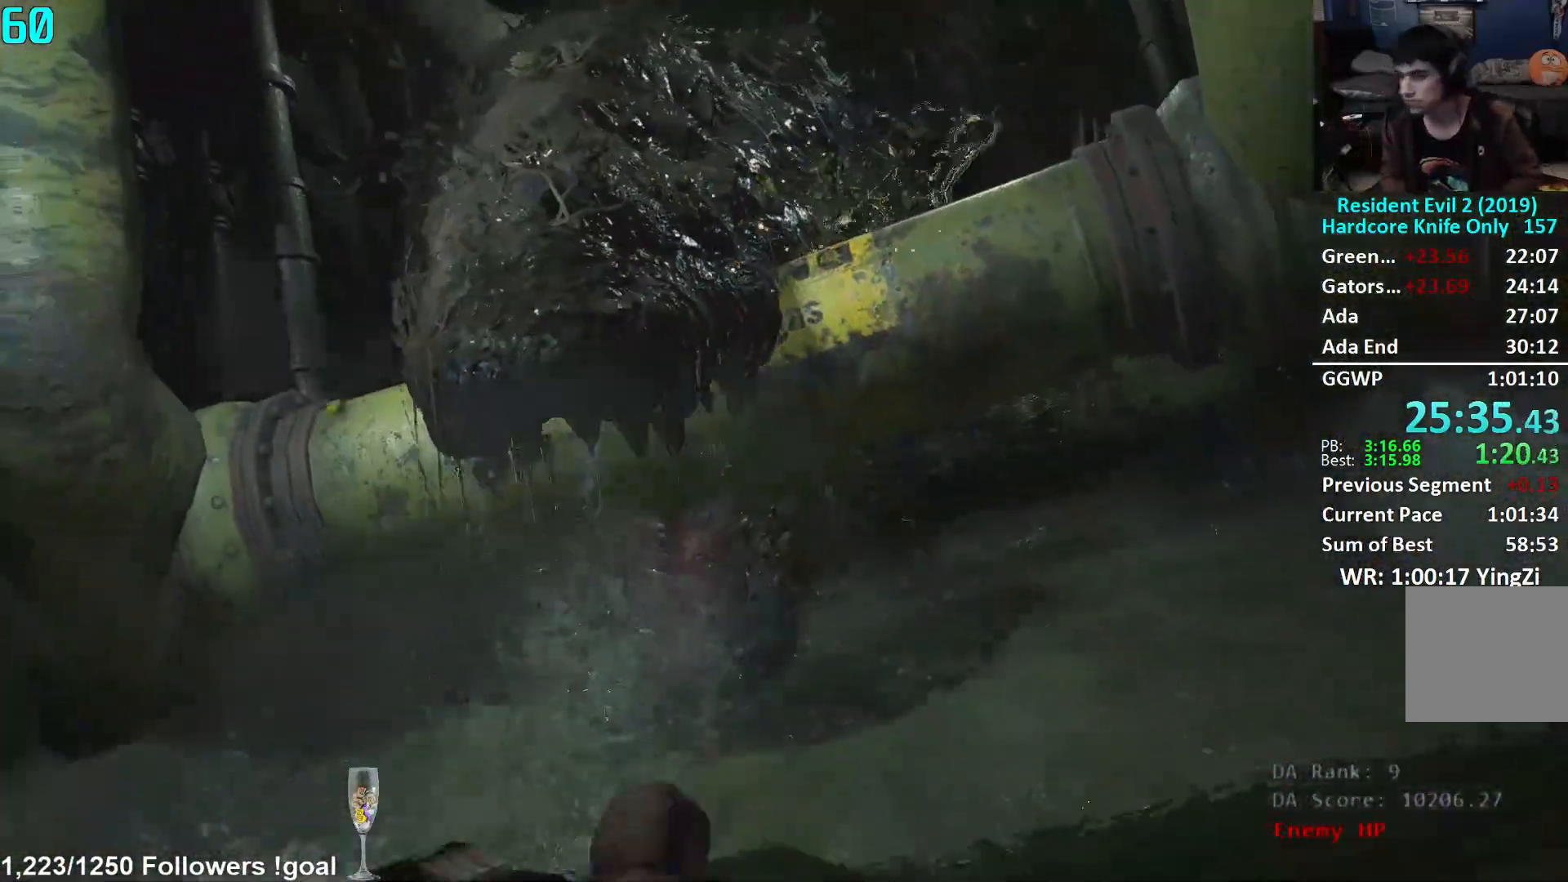
Gameplay with a controller (Xbox layout); each line is a JSON object with the inputs held at the frame after it. "events" lists button and stick changes between this image and that frame as [ms after this image, input, new state], when the widget could be followed in between.
{"buttons": [], "left_stick": "center", "right_stick": "center", "events": [[400, "A", "down"], [450, "A", "up"]]}
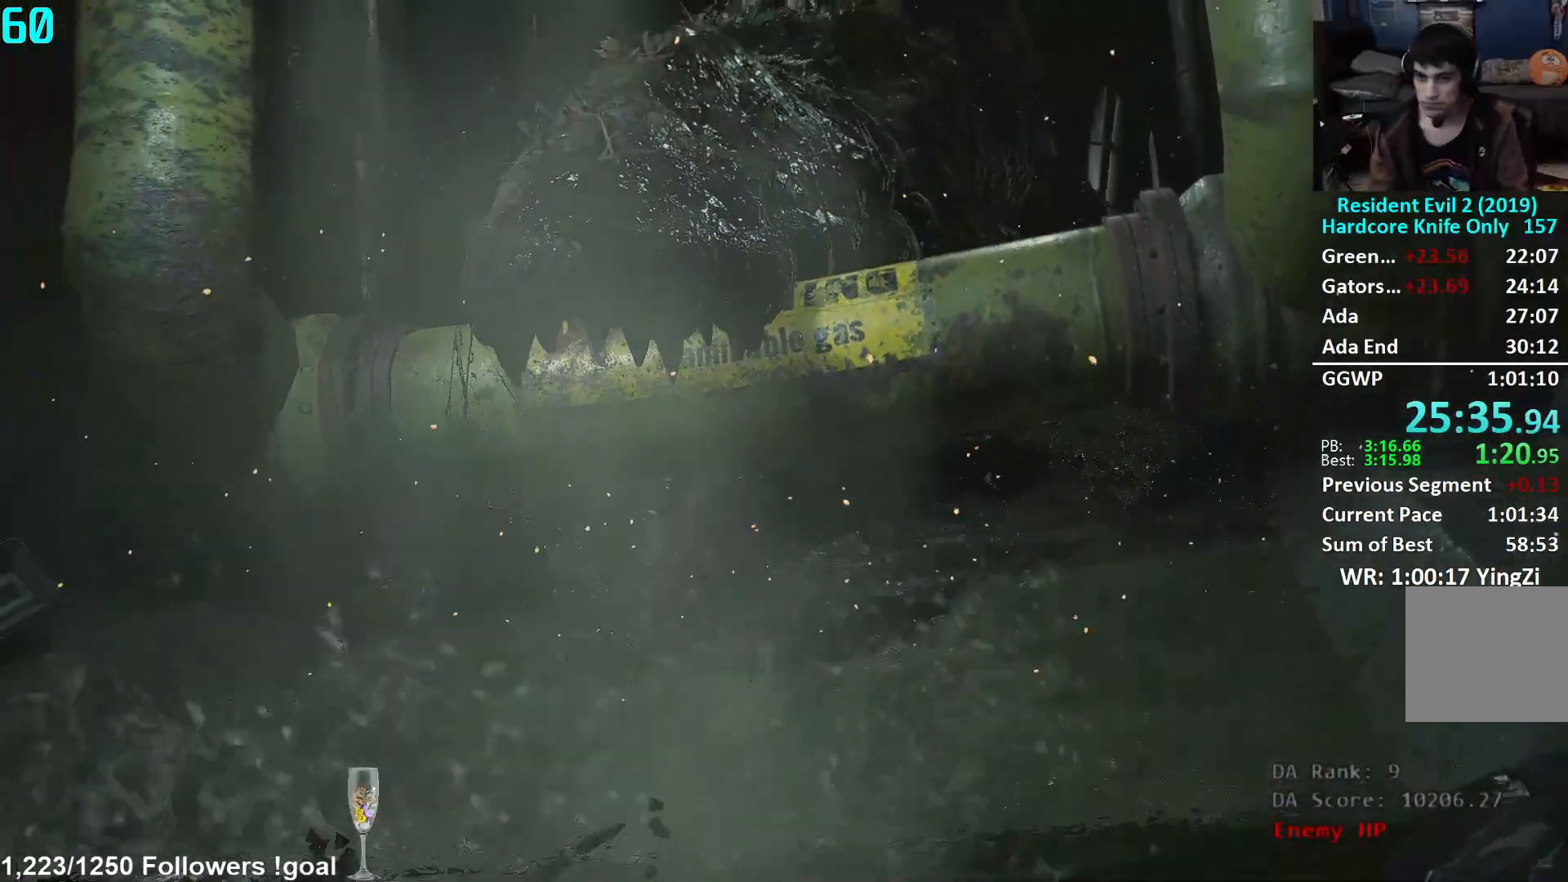
{"buttons": [], "left_stick": "center", "right_stick": "center", "events": [[34, "A", "down"], [101, "A", "up"], [184, "A", "down"], [217, "A", "up"], [301, "A", "down"], [367, "A", "up"], [451, "A", "down"], [501, "A", "up"]]}
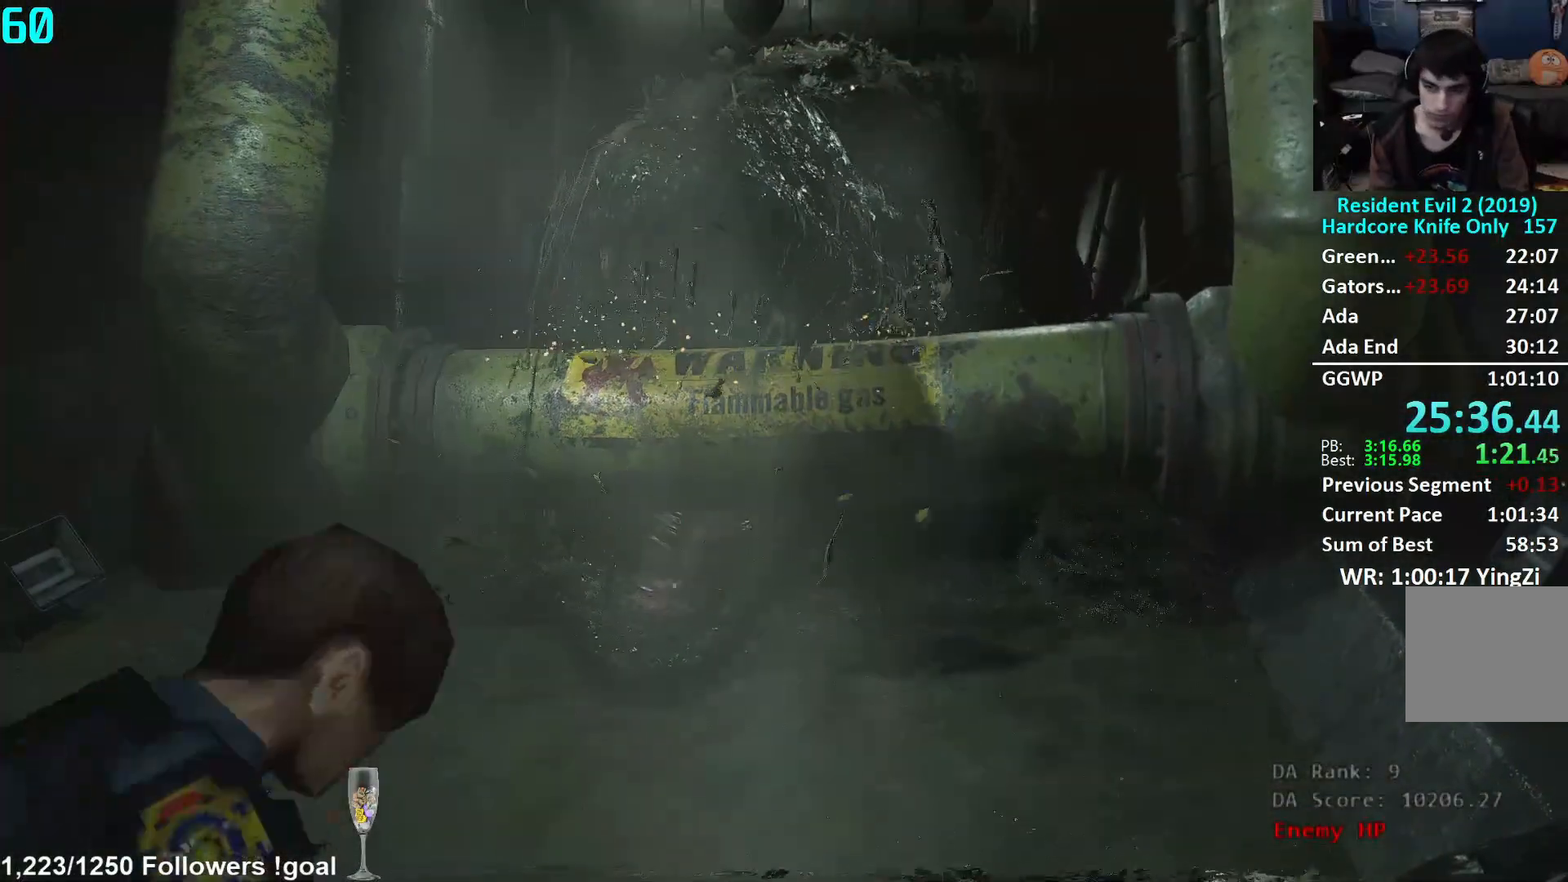
{"buttons": ["A"], "left_stick": "center", "right_stick": "center", "events": [[67, "A", "down"], [133, "A", "up"], [217, "A", "down"], [267, "A", "up"], [350, "A", "down"], [417, "A", "up"], [484, "A", "down"]]}
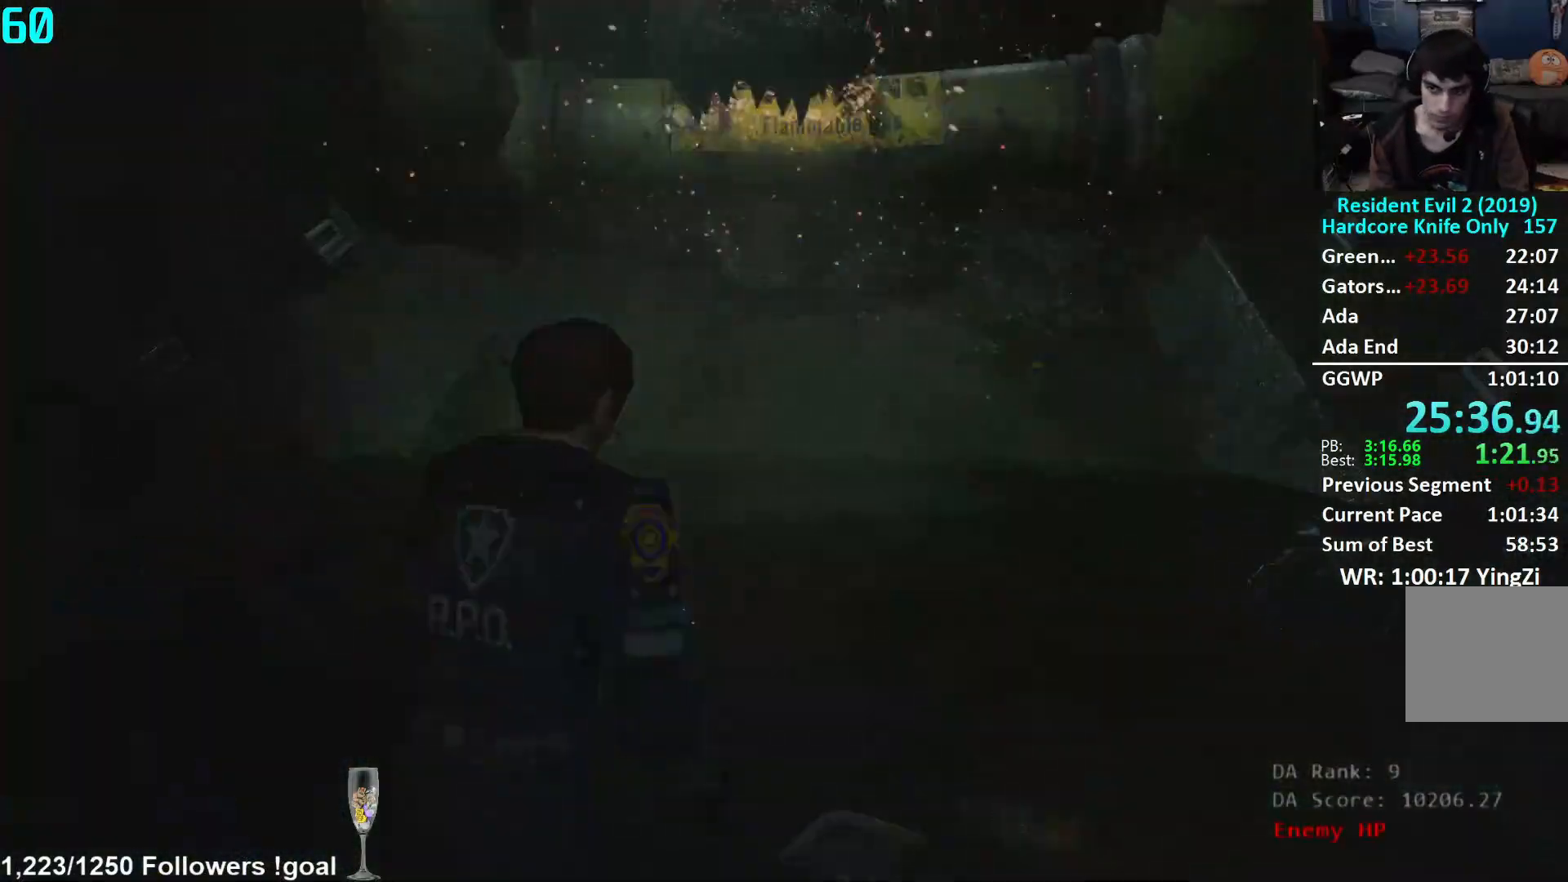
{"buttons": [], "left_stick": "center", "right_stick": "center", "events": [[50, "A", "up"], [134, "A", "down"], [201, "A", "up"], [251, "A", "down"], [301, "A", "up"], [384, "A", "down"], [434, "A", "up"]]}
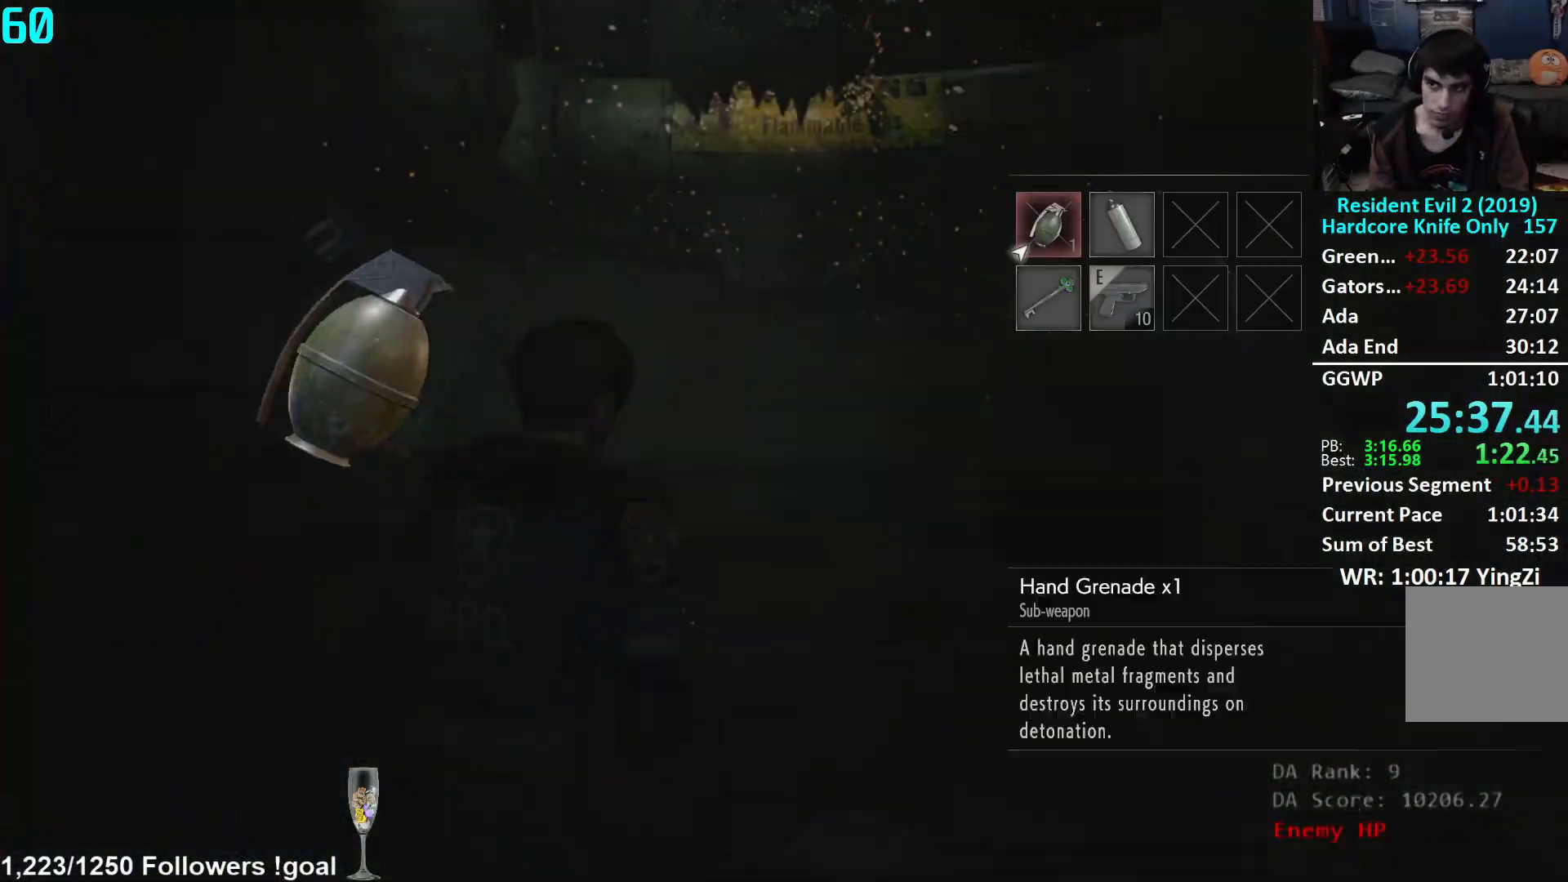
{"buttons": ["L1"], "left_stick": "center", "right_stick": "up", "events": [[17, "A", "down"], [67, "A", "up"], [133, "A", "down"], [200, "A", "up"], [334, "L1", "down"], [484, "right_stick", "up"]]}
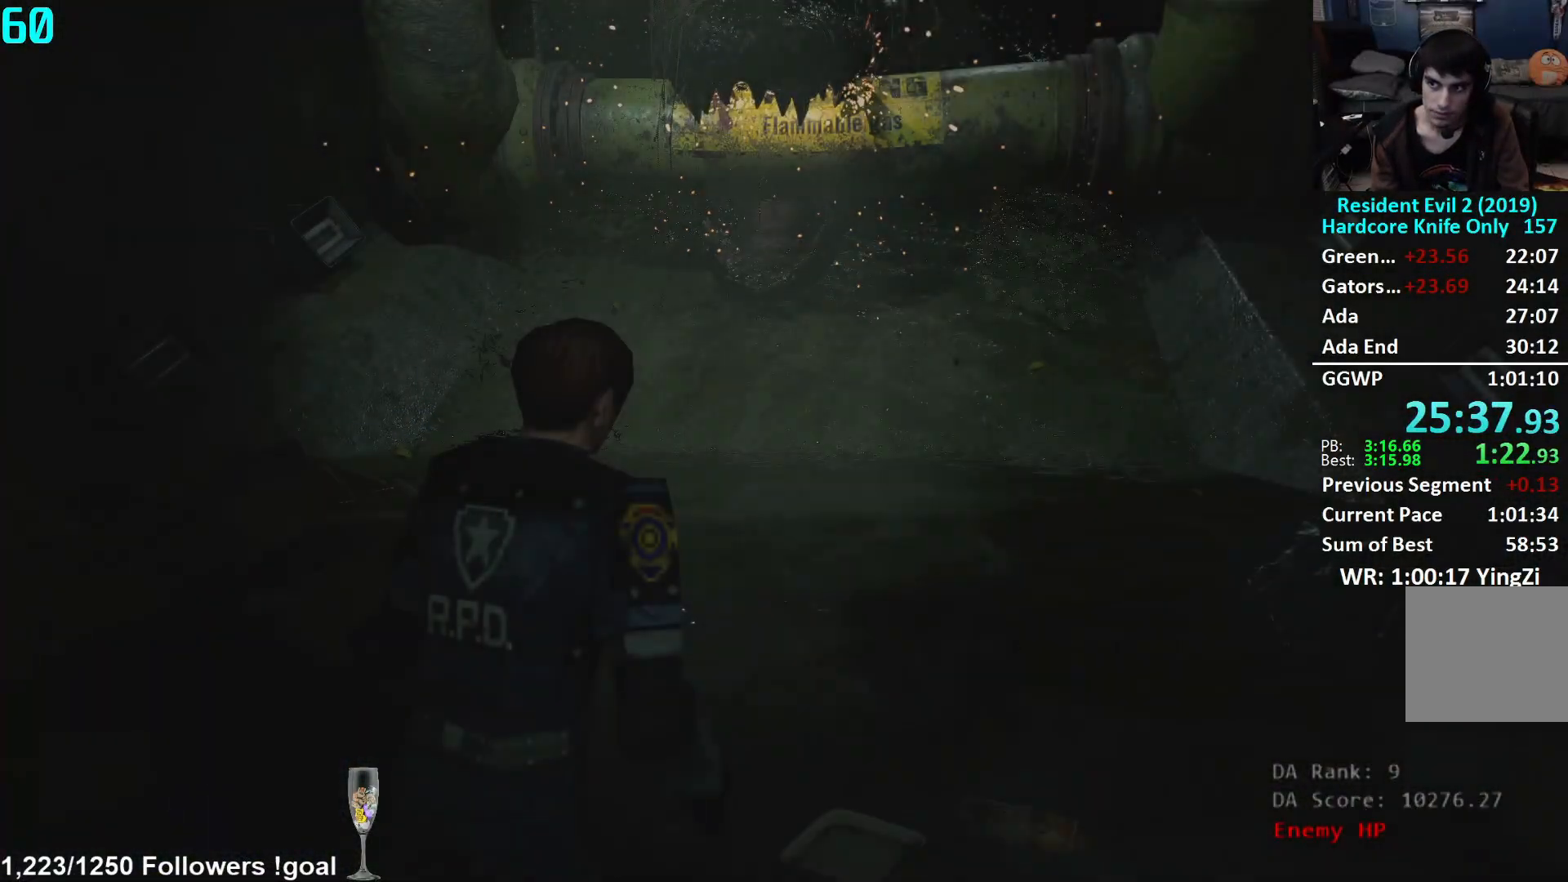
{"buttons": ["L1"], "left_stick": "center", "right_stick": "up", "events": [[201, "R2", "down"], [301, "R2", "up"], [367, "R2", "down"], [451, "R2", "up"]]}
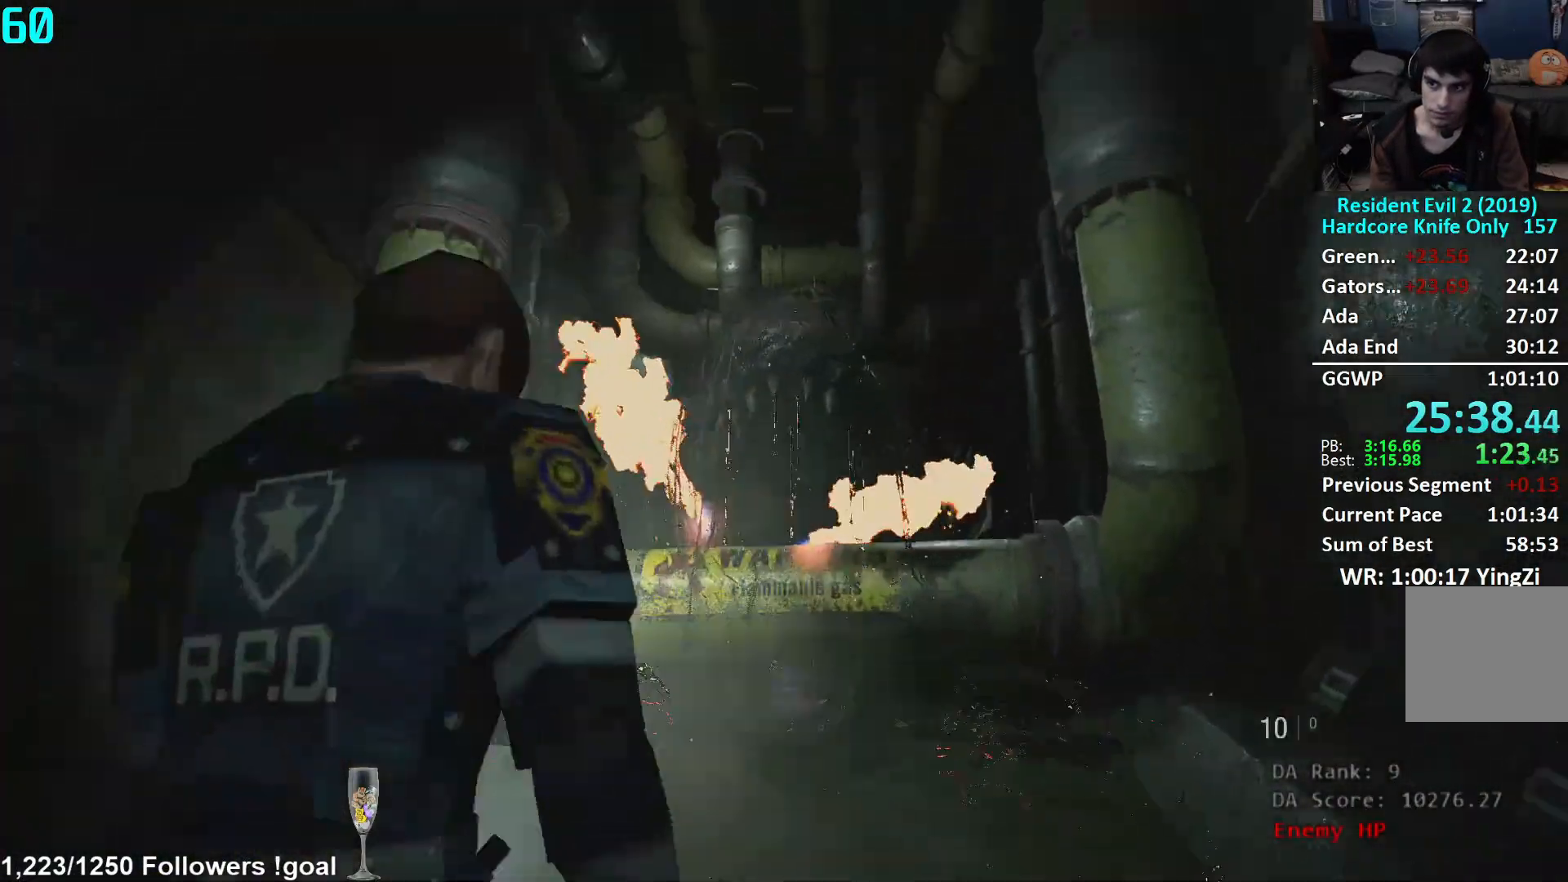
{"buttons": ["L1", "R2"], "left_stick": "center", "right_stick": "center", "events": [[17, "R2", "down"], [117, "R2", "up"], [133, "right_stick", "center"], [183, "R2", "down"], [267, "R2", "up"], [334, "R2", "down"], [350, "right_stick", "up"], [434, "R2", "up"], [450, "right_stick", "center"], [484, "R2", "down"]]}
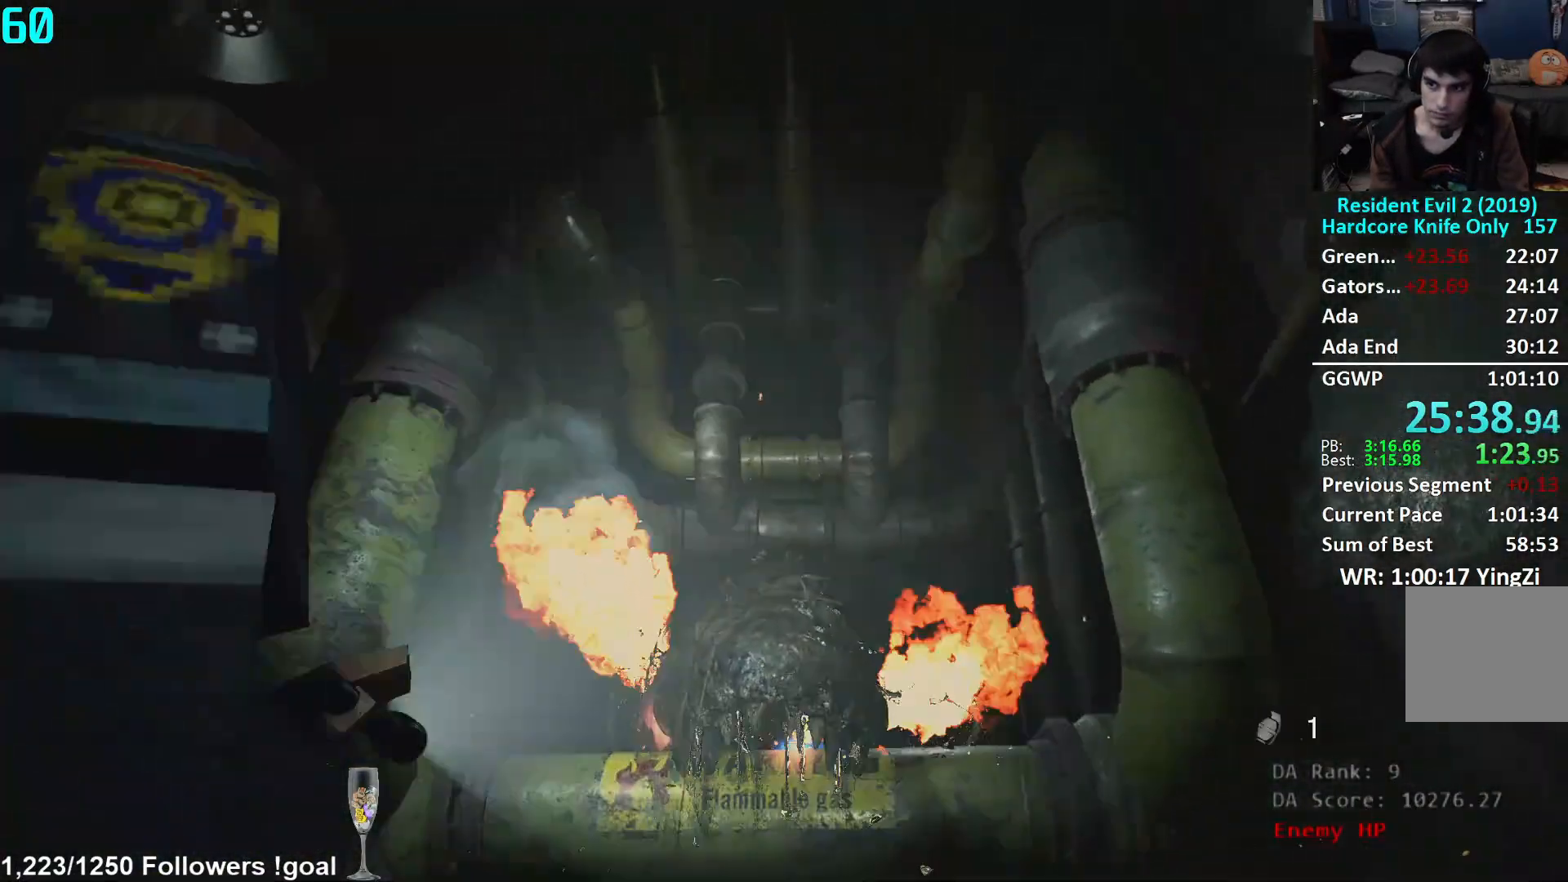
{"buttons": ["L1", "R2"], "left_stick": "center", "right_stick": "center", "events": [[101, "R2", "up"], [151, "R2", "down"], [251, "R2", "up"], [317, "R2", "down"], [401, "R2", "up"], [451, "R2", "down"]]}
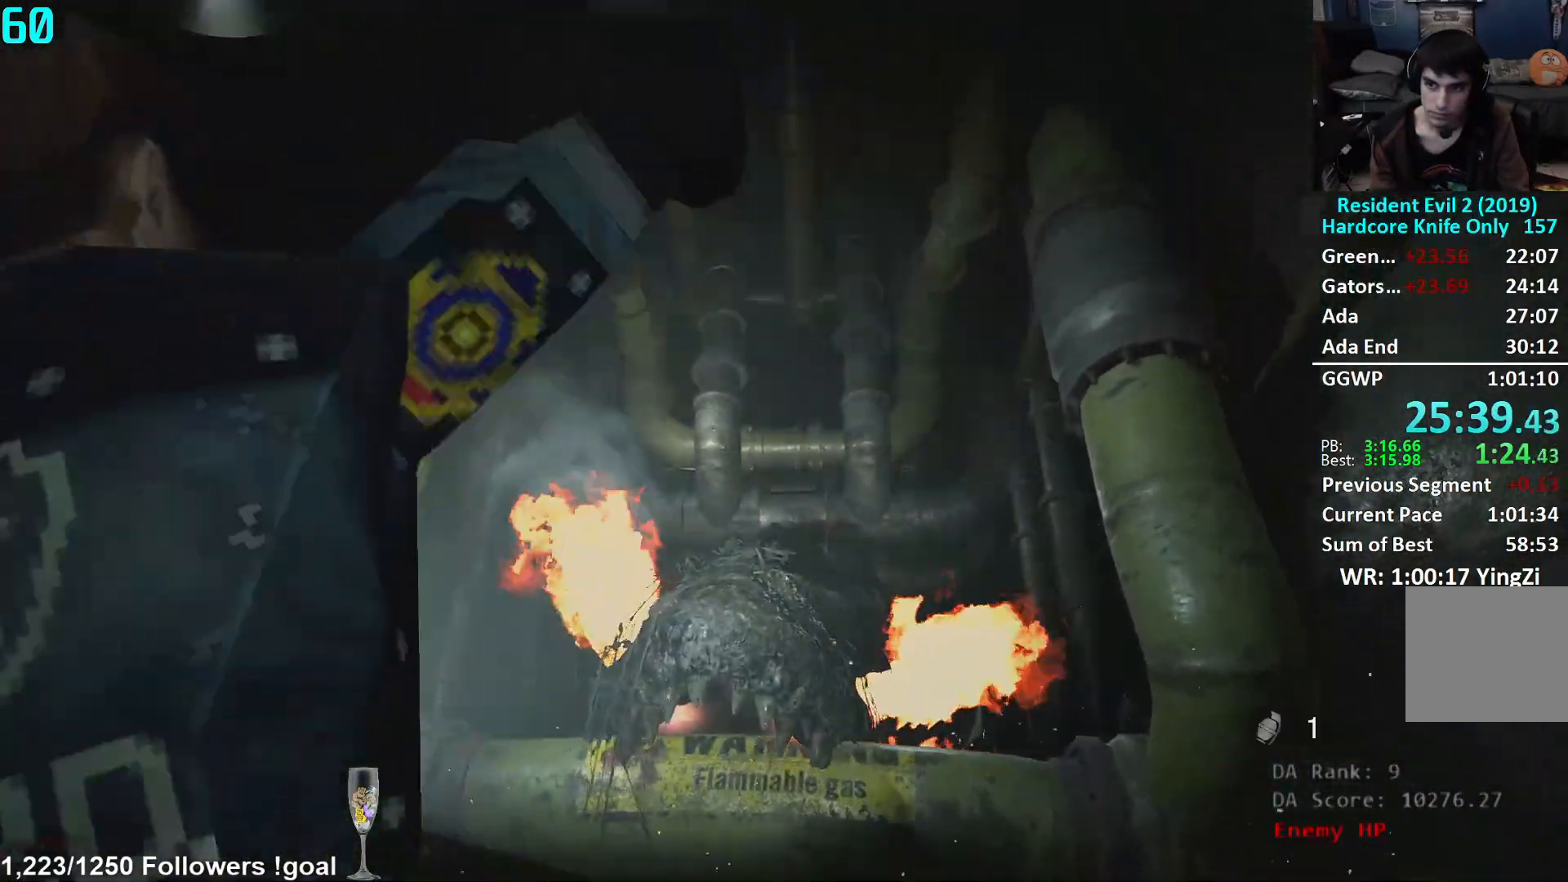
{"buttons": [], "left_stick": "down", "right_stick": "center", "events": [[67, "R2", "up"], [450, "left_stick", "down"], [484, "L1", "up"]]}
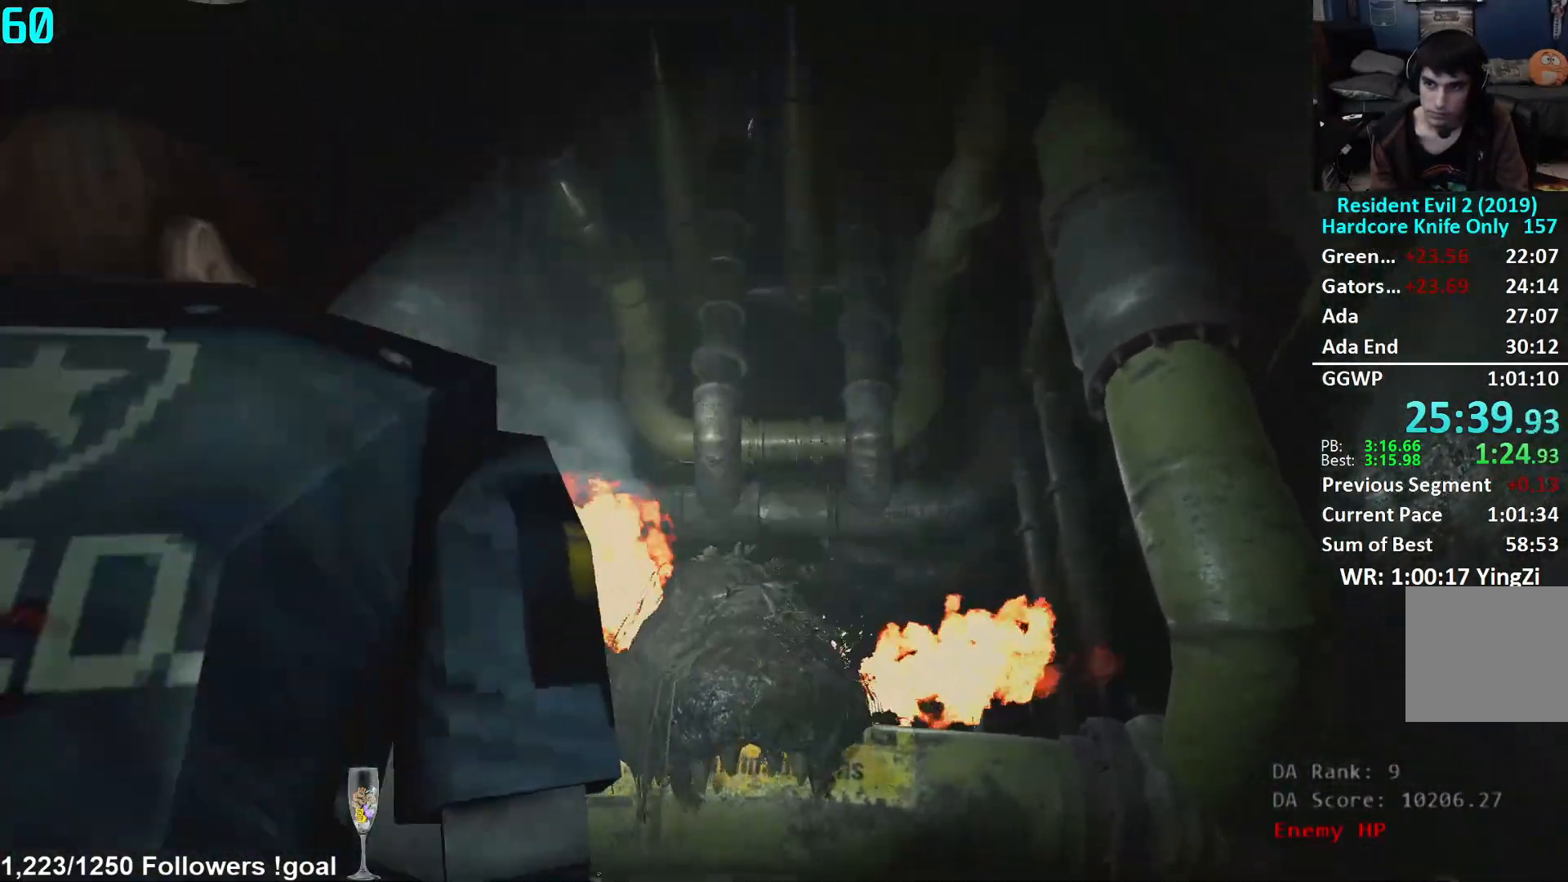
{"buttons": [], "left_stick": "down", "right_stick": "center", "events": [[67, "right_stick", "down"], [184, "right_stick", "down-left"], [284, "right_stick", "down"], [434, "right_stick", "center"]]}
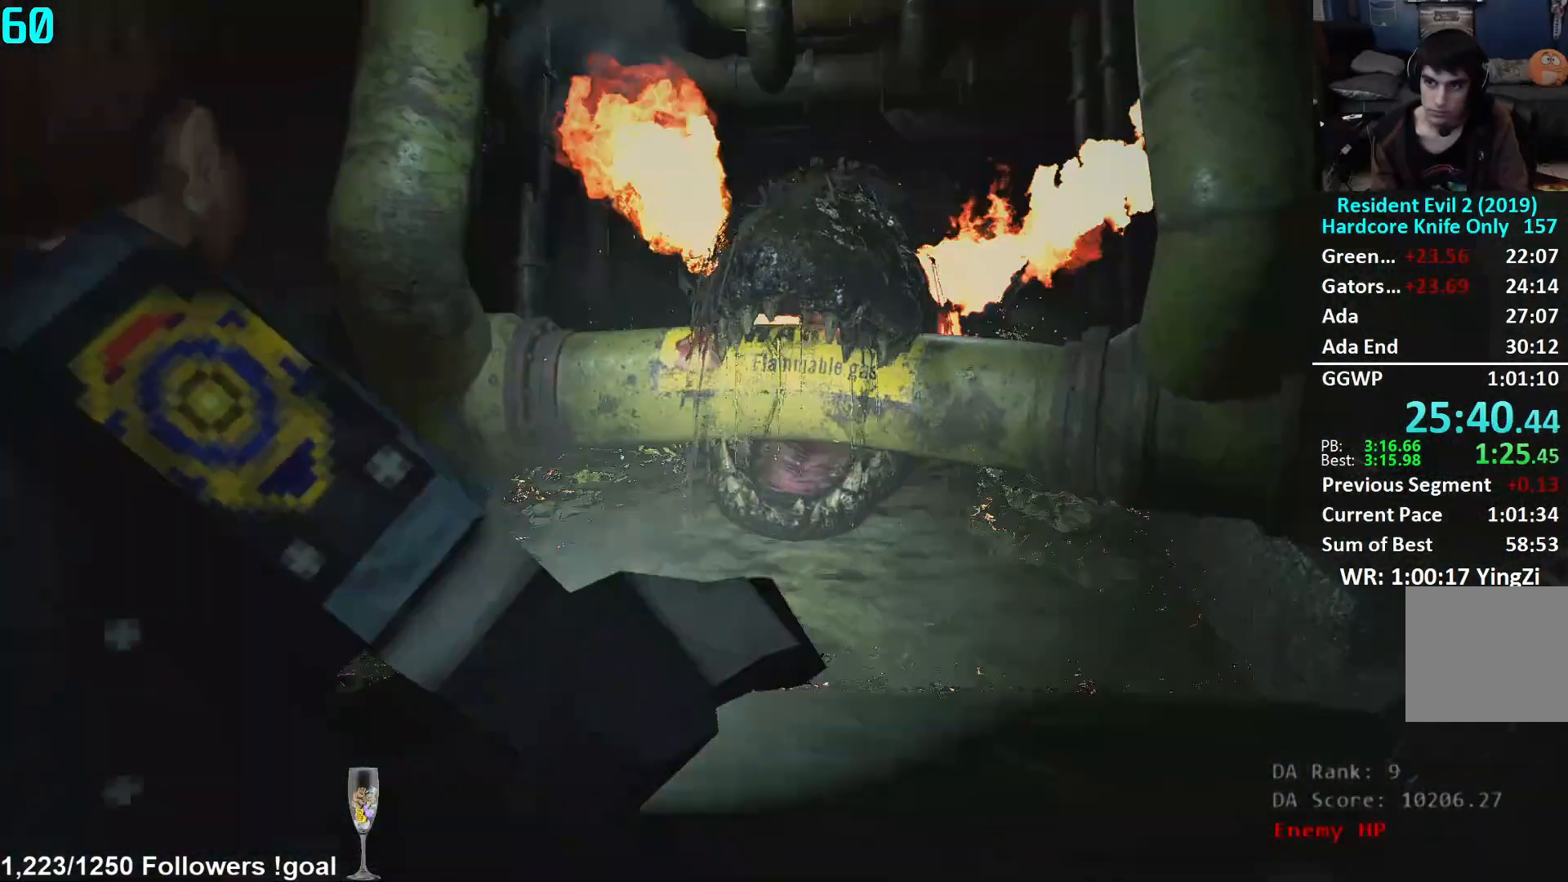
{"buttons": [], "left_stick": "down", "right_stick": "center", "events": []}
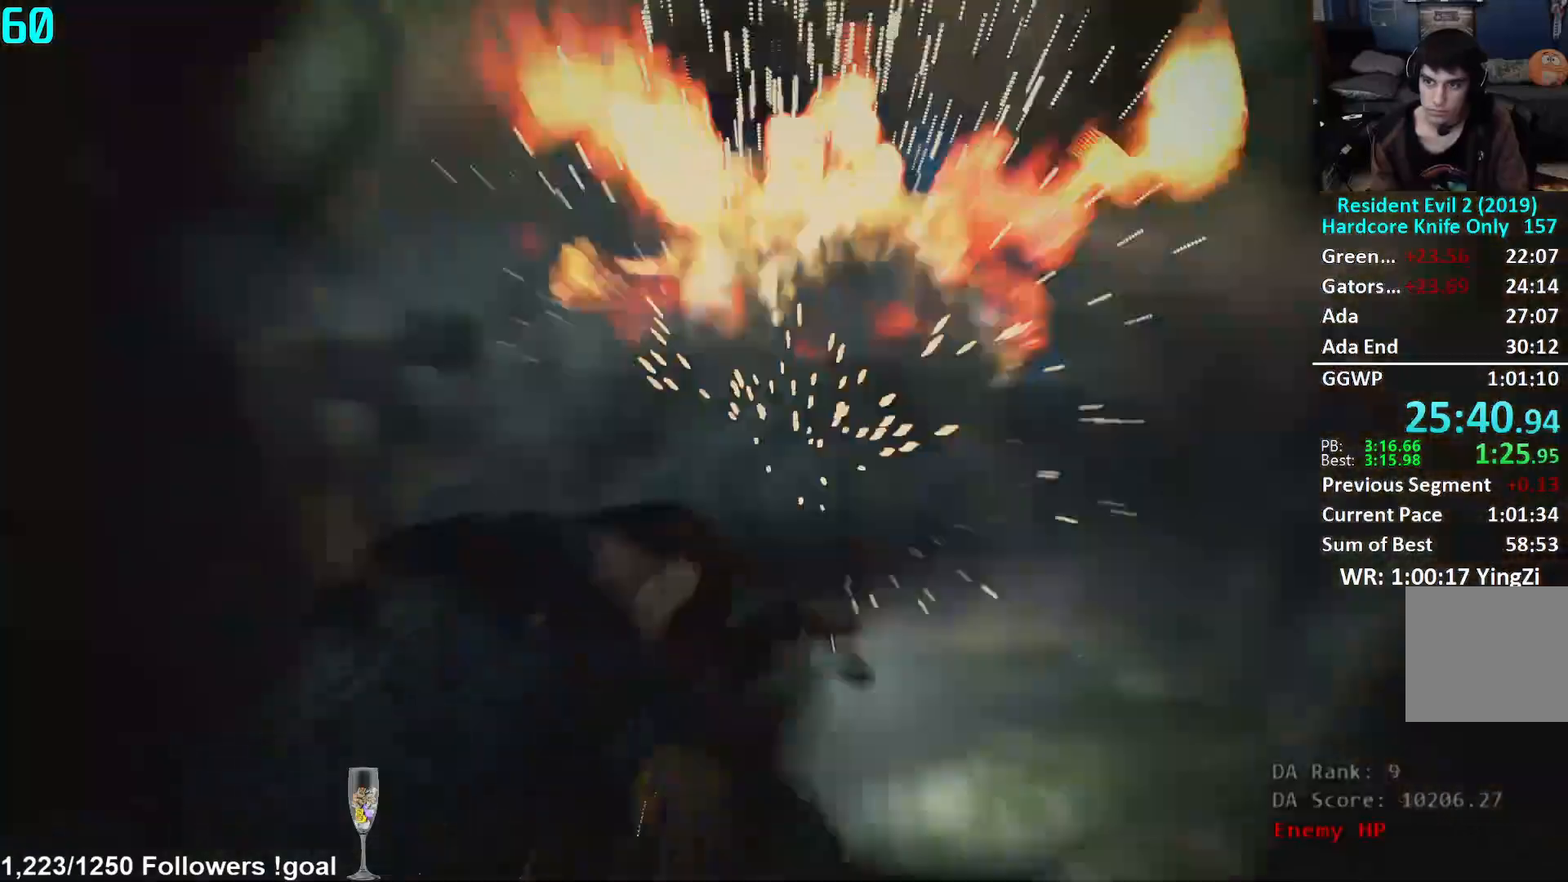
{"buttons": [], "left_stick": "down", "right_stick": "center"}
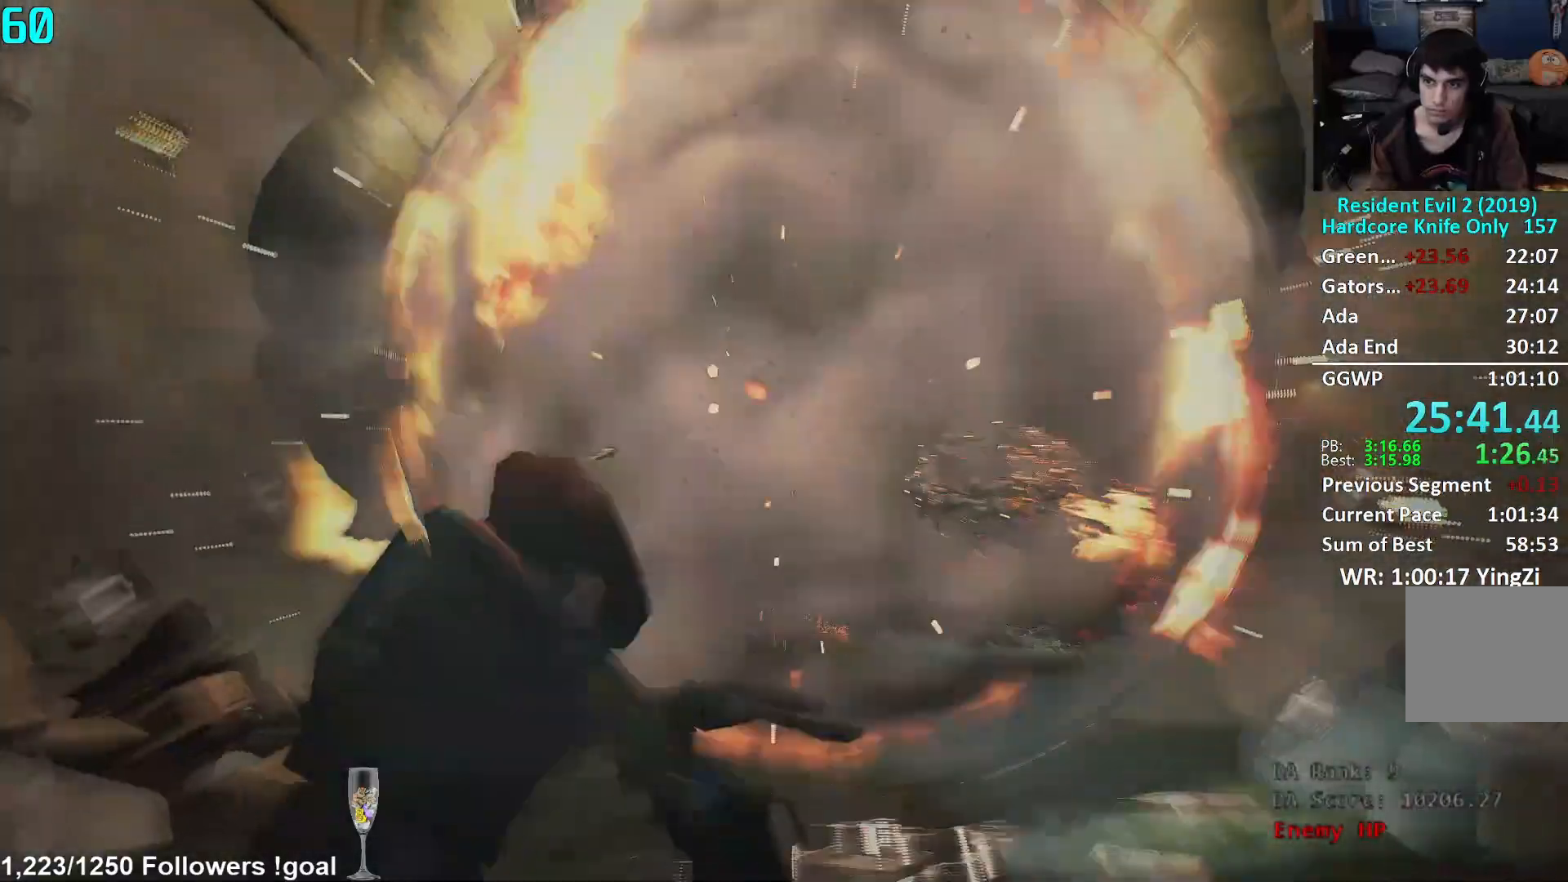
{"buttons": [], "left_stick": "down", "right_stick": "center", "events": []}
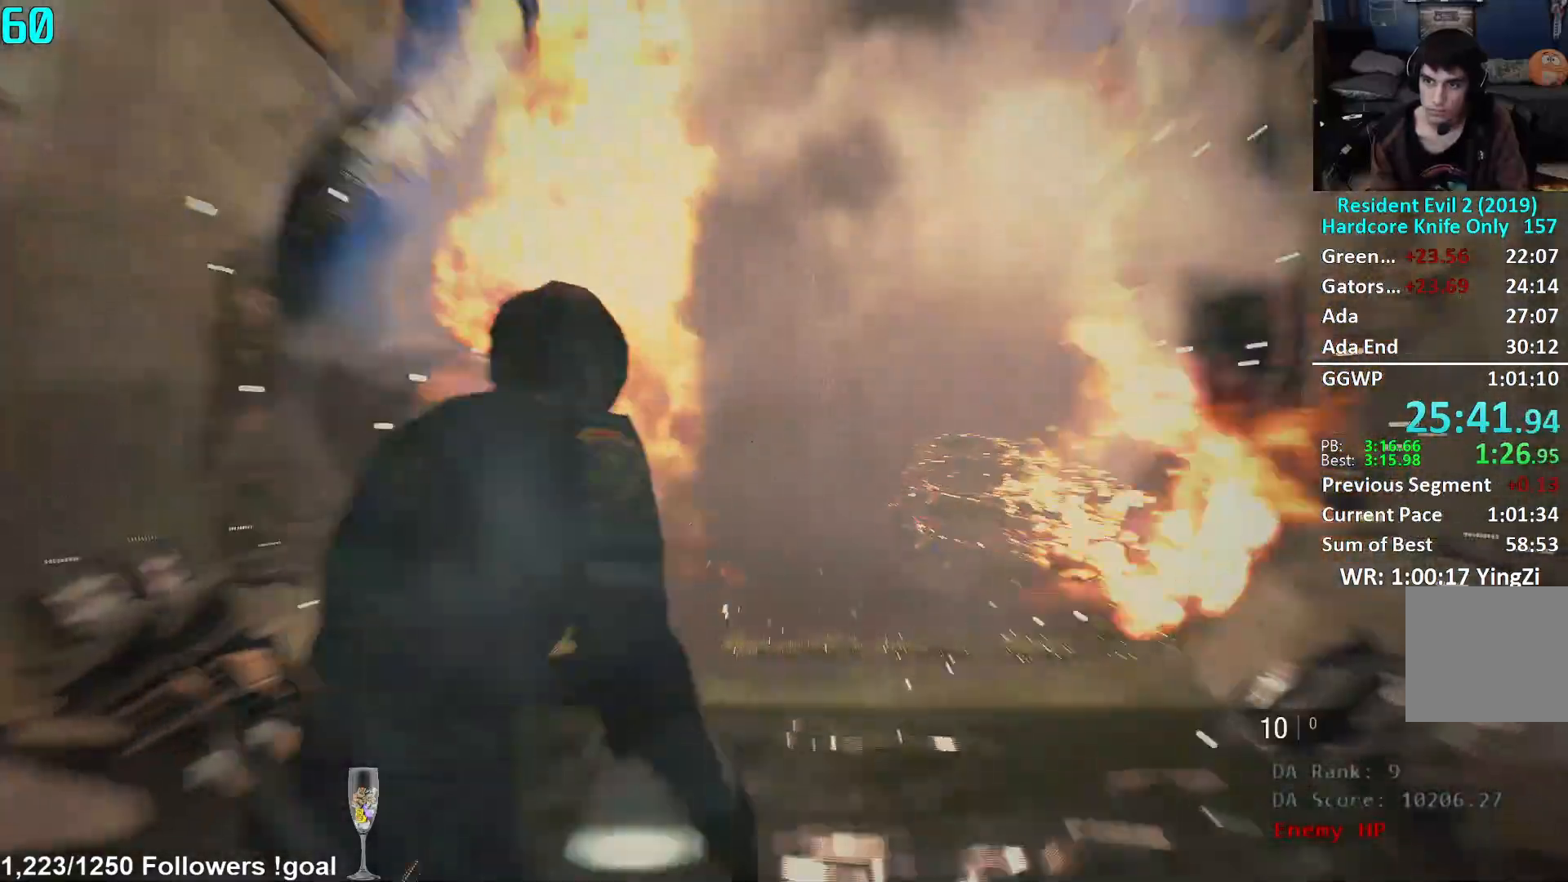
{"buttons": [], "left_stick": "down", "right_stick": "up", "events": [[233, "right_stick", "up"]]}
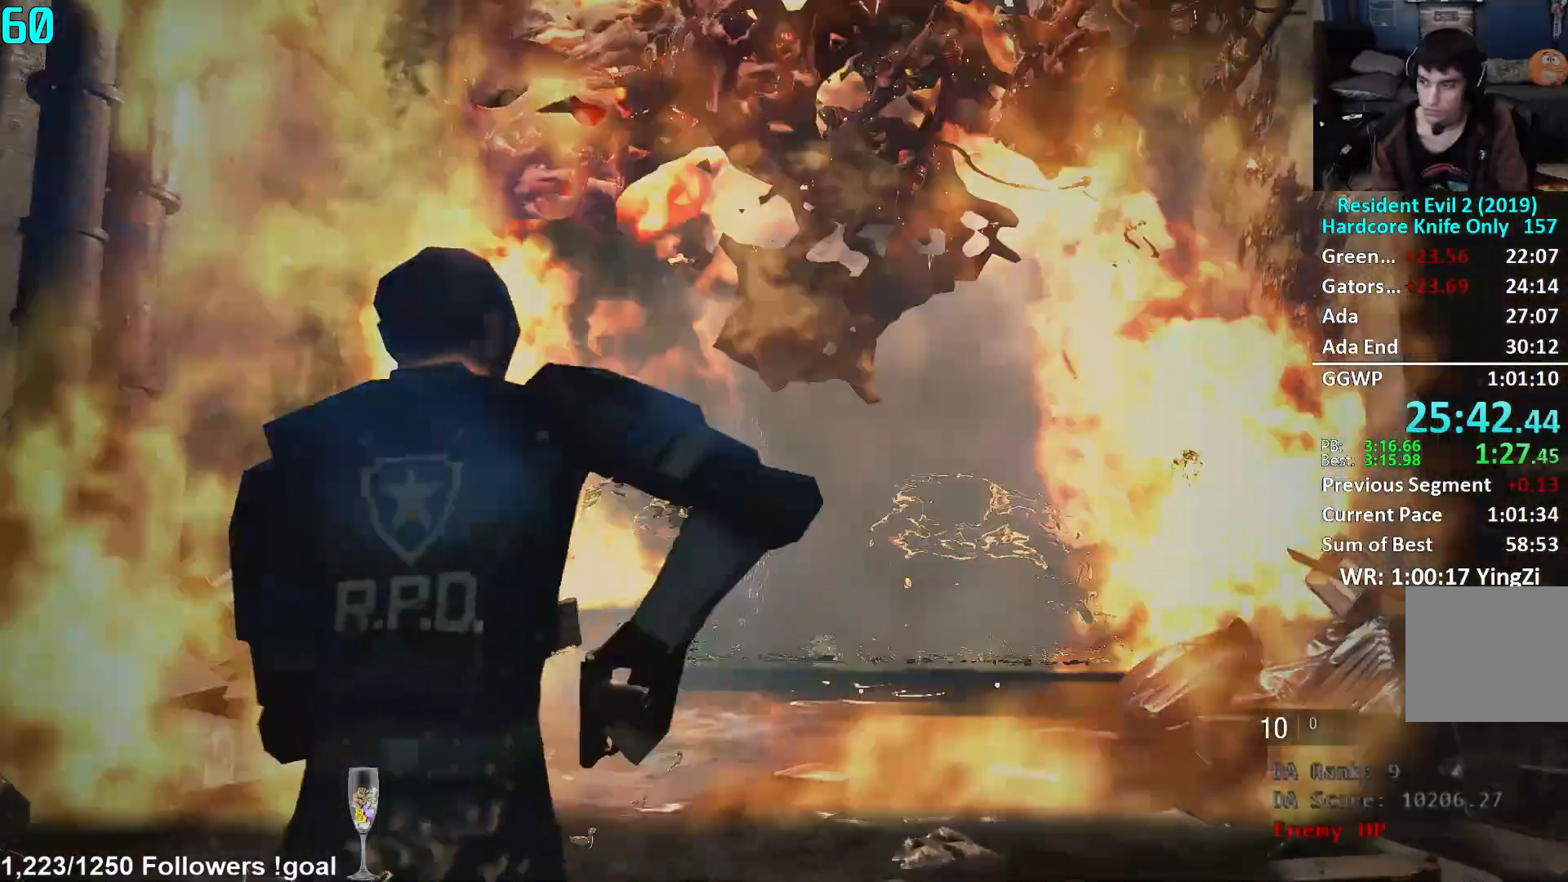
{"buttons": ["L2"], "left_stick": "down-right", "right_stick": "center", "events": [[50, "right_stick", "center"], [200, "L2", "down"], [250, "left_stick", "down-right"]]}
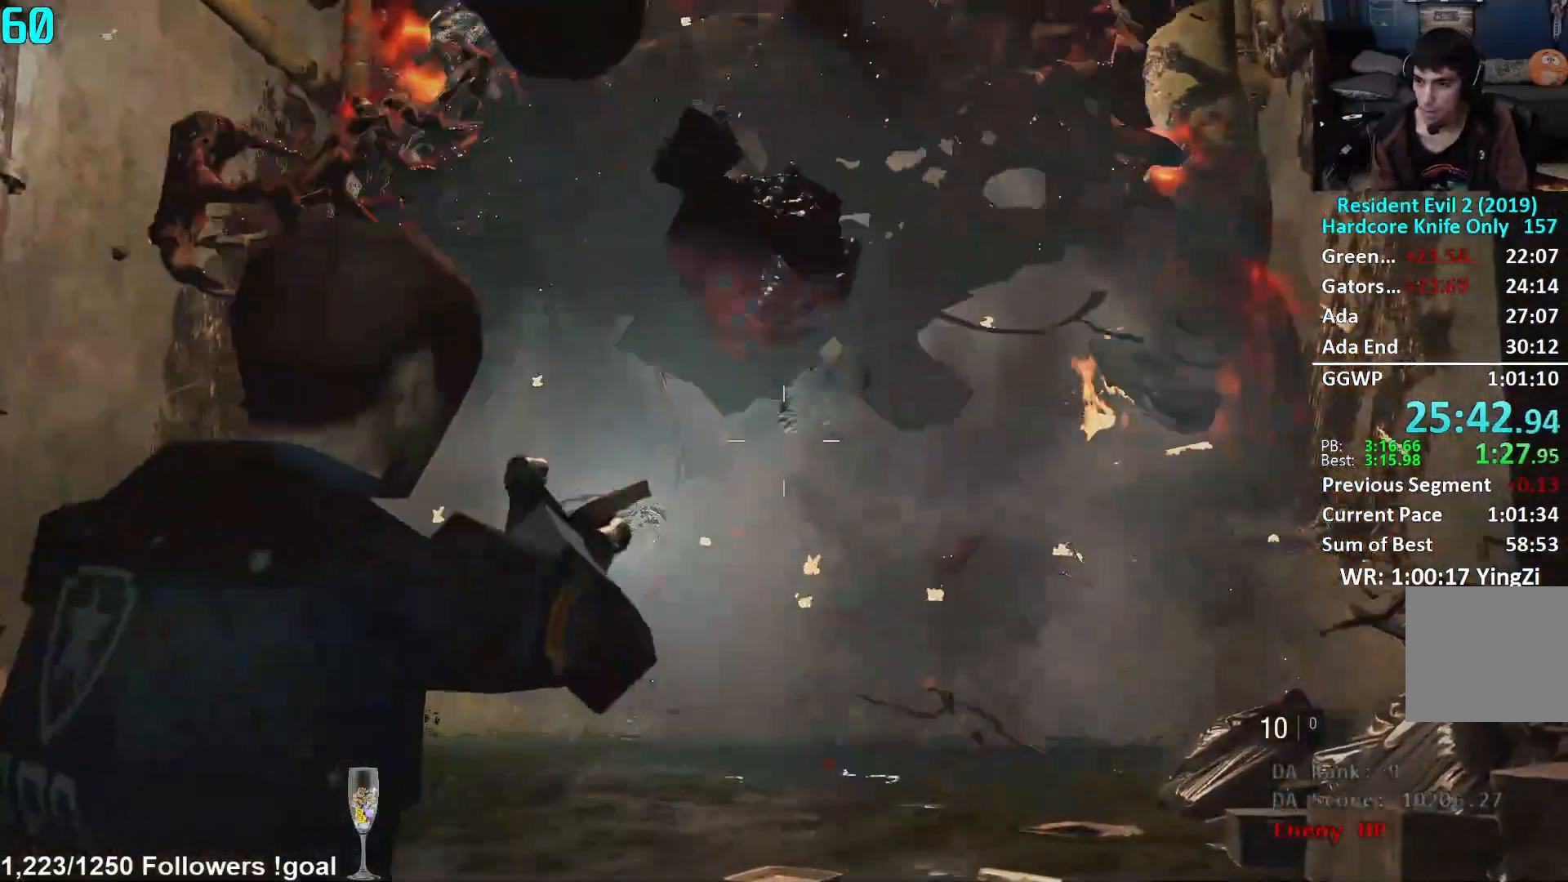
{"buttons": [], "left_stick": "down-right", "right_stick": "center", "events": [[417, "L2", "up"]]}
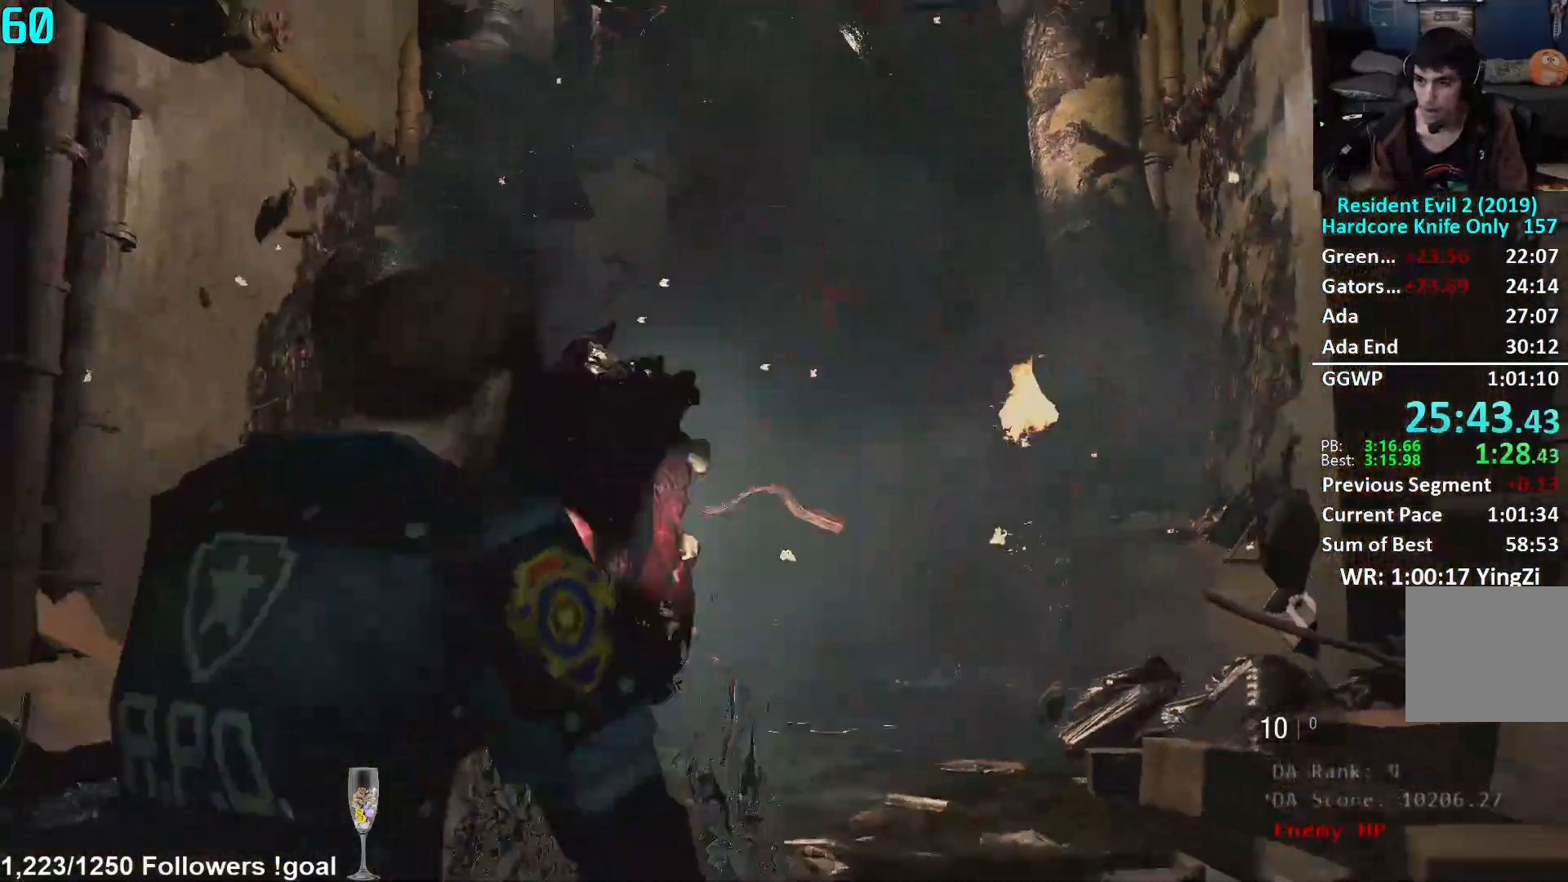
{"buttons": [], "left_stick": "down-right", "right_stick": "up", "events": [[334, "right_stick", "up"]]}
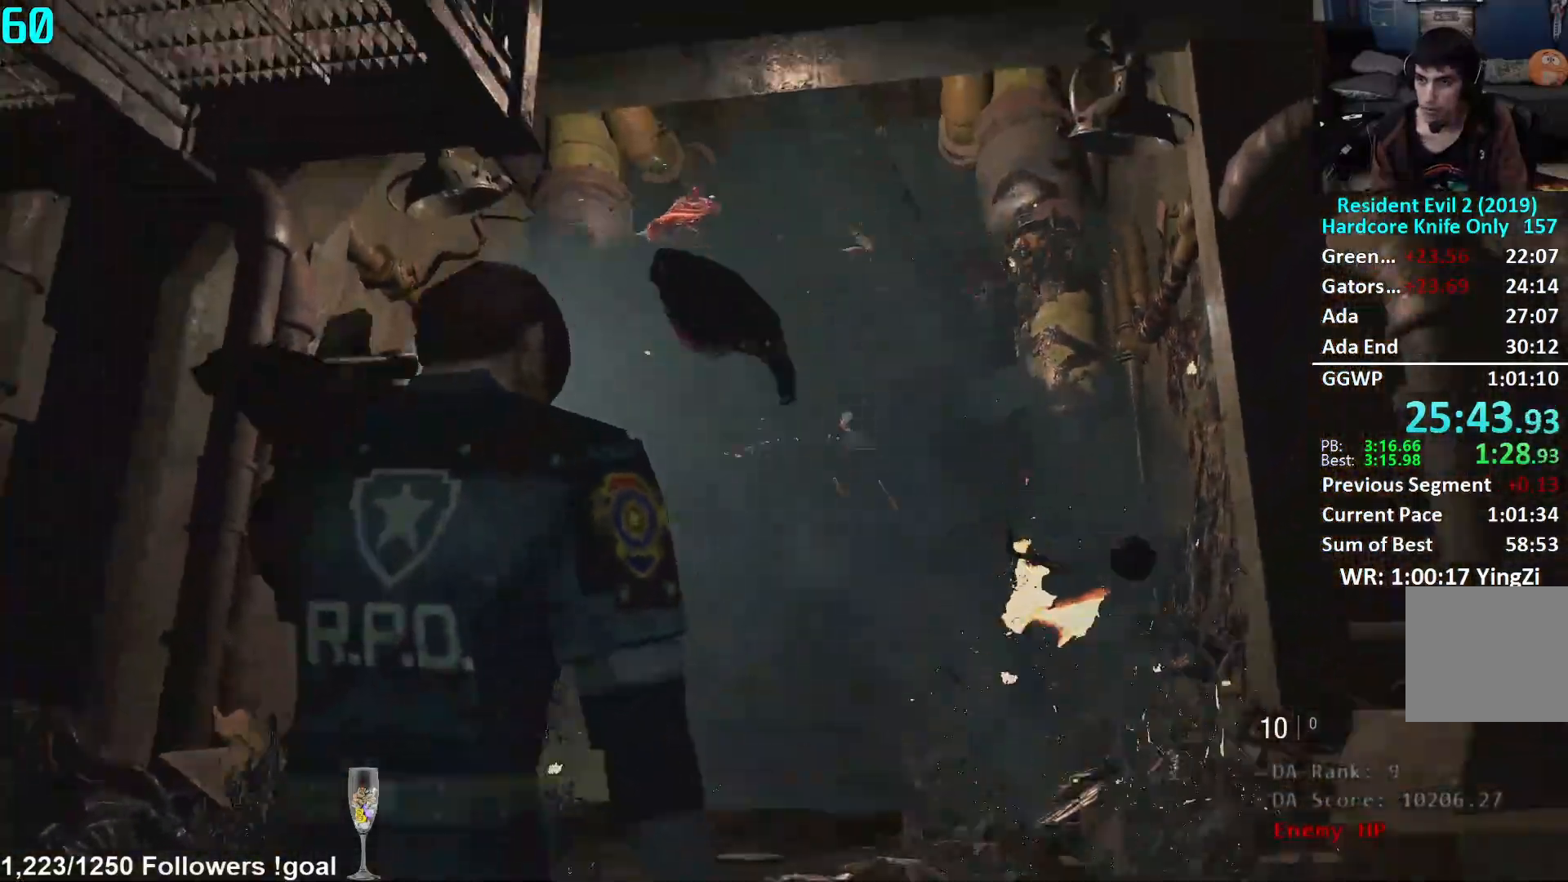
{"buttons": [], "left_stick": "down", "right_stick": "up", "events": [[83, "right_stick", "center"], [267, "left_stick", "down"], [500, "right_stick", "up"]]}
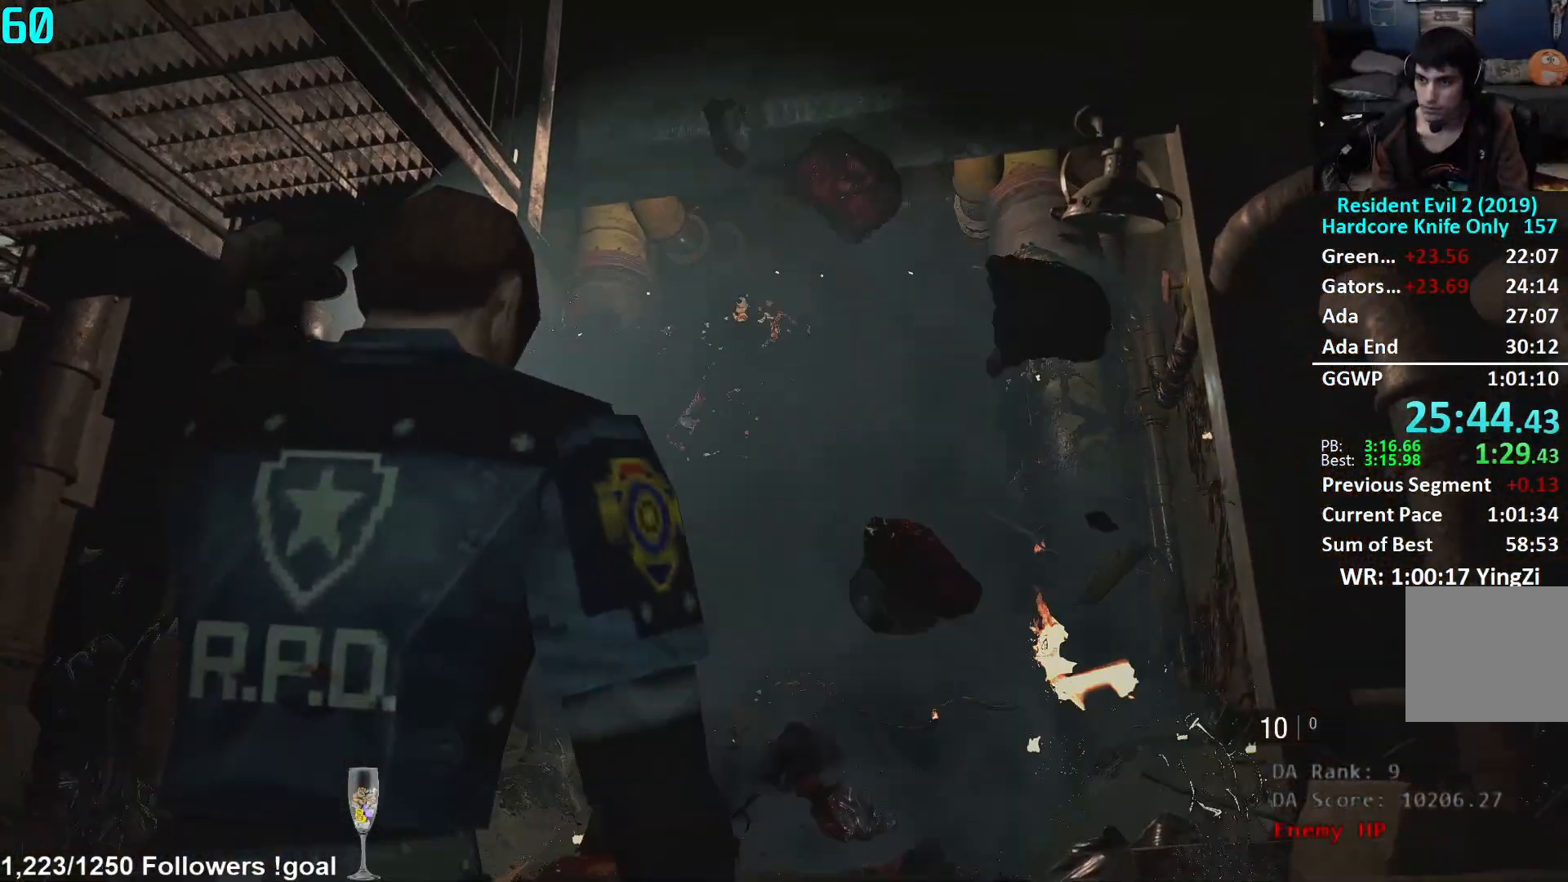
{"buttons": [], "left_stick": "down", "right_stick": "center", "events": [[184, "right_stick", "up-left"], [301, "right_stick", "center"]]}
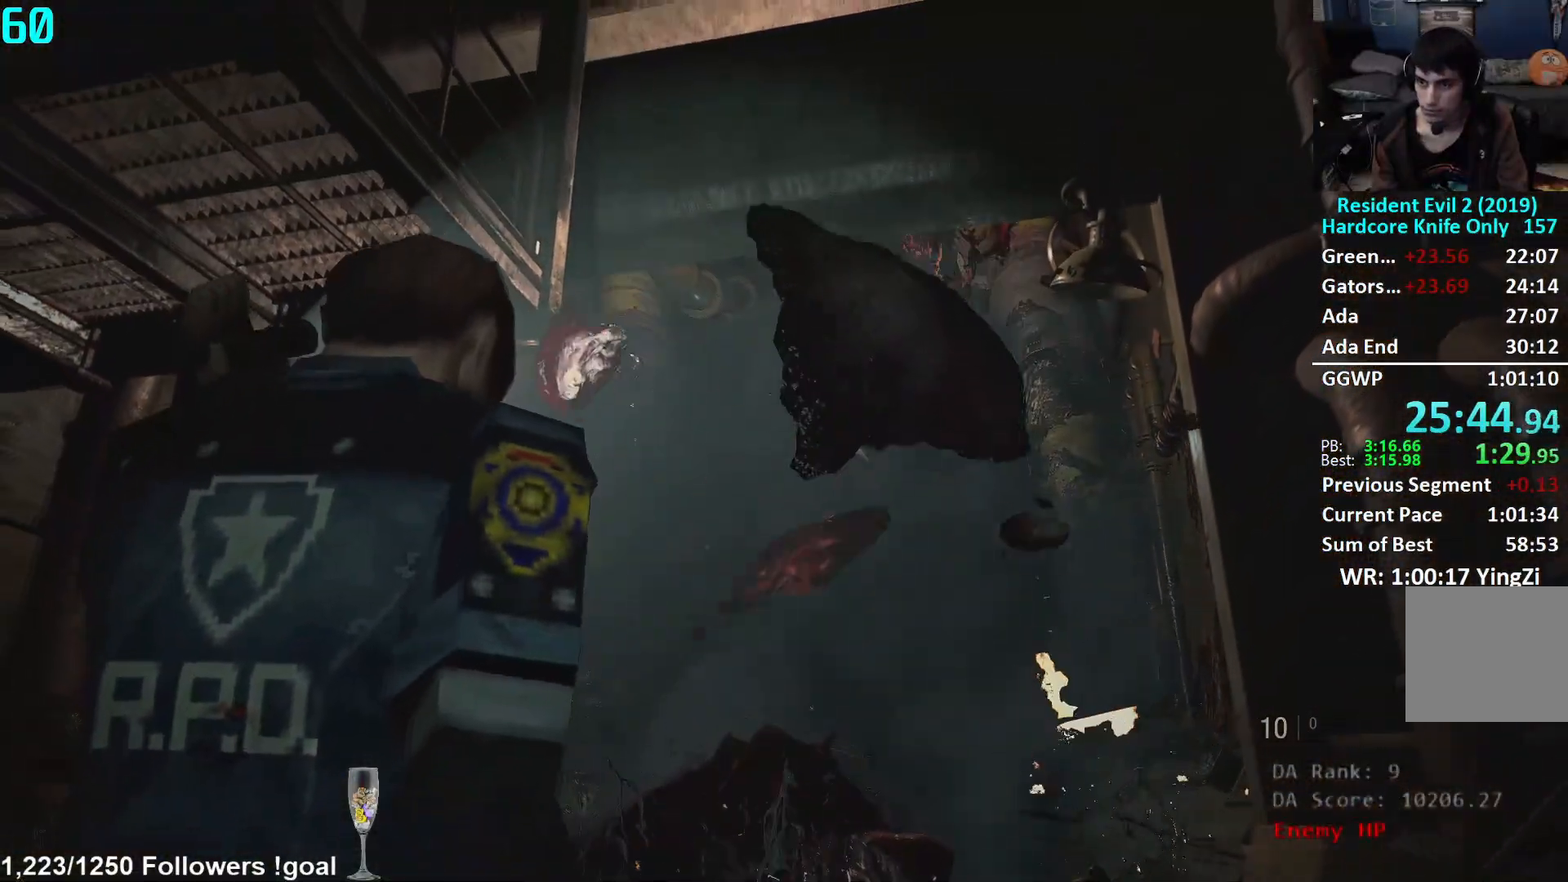
{"buttons": [], "left_stick": "down", "right_stick": "center", "events": [[50, "right_stick", "down-left"], [333, "right_stick", "center"]]}
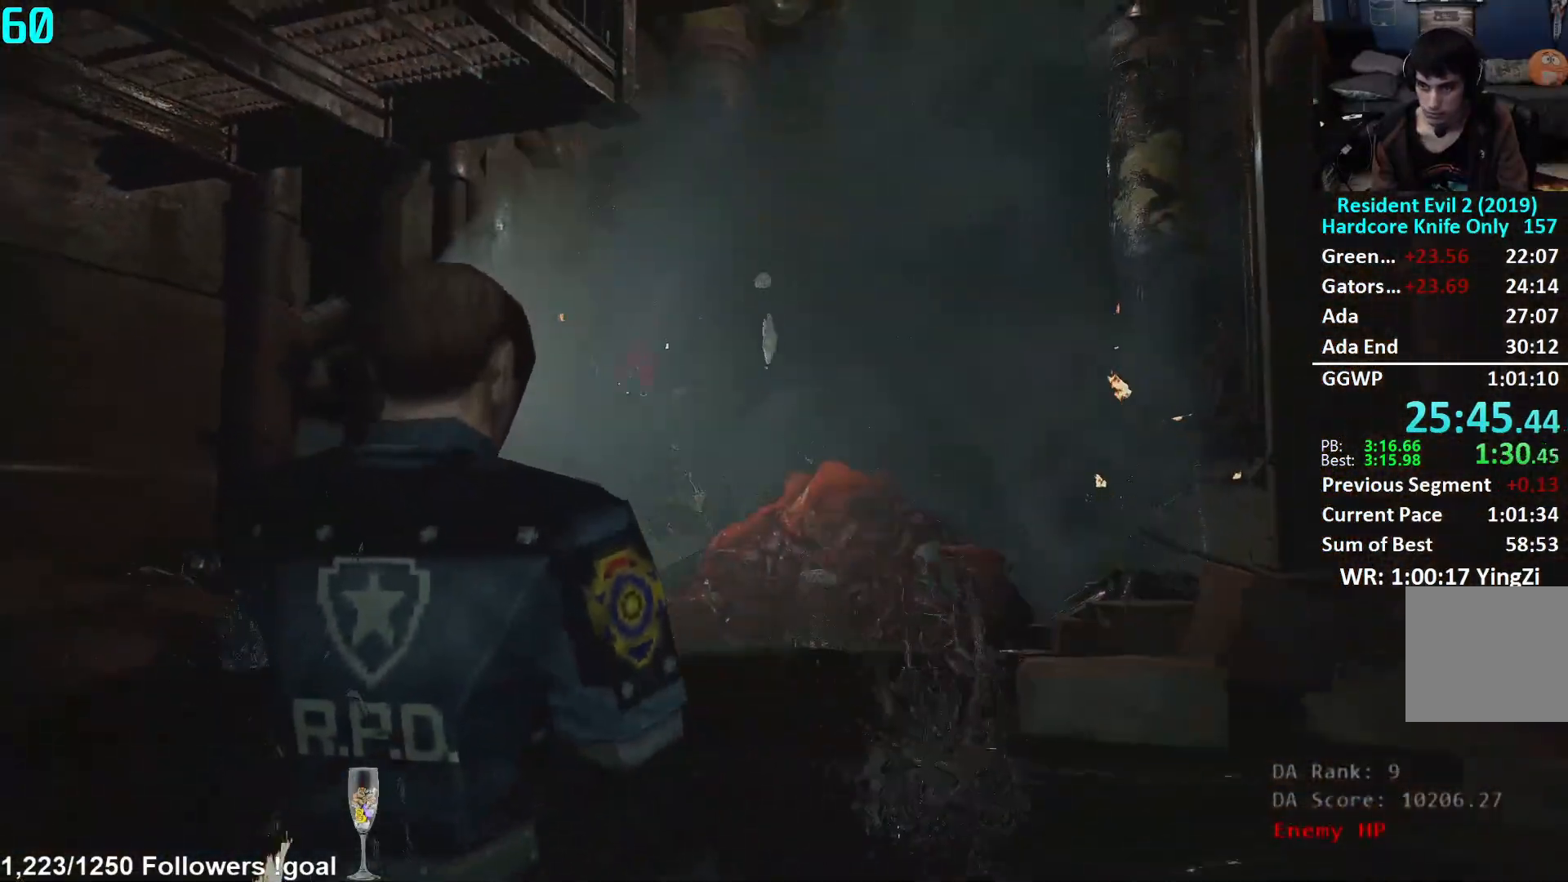
{"buttons": [], "left_stick": "center", "right_stick": "center", "events": [[467, "left_stick", "center"]]}
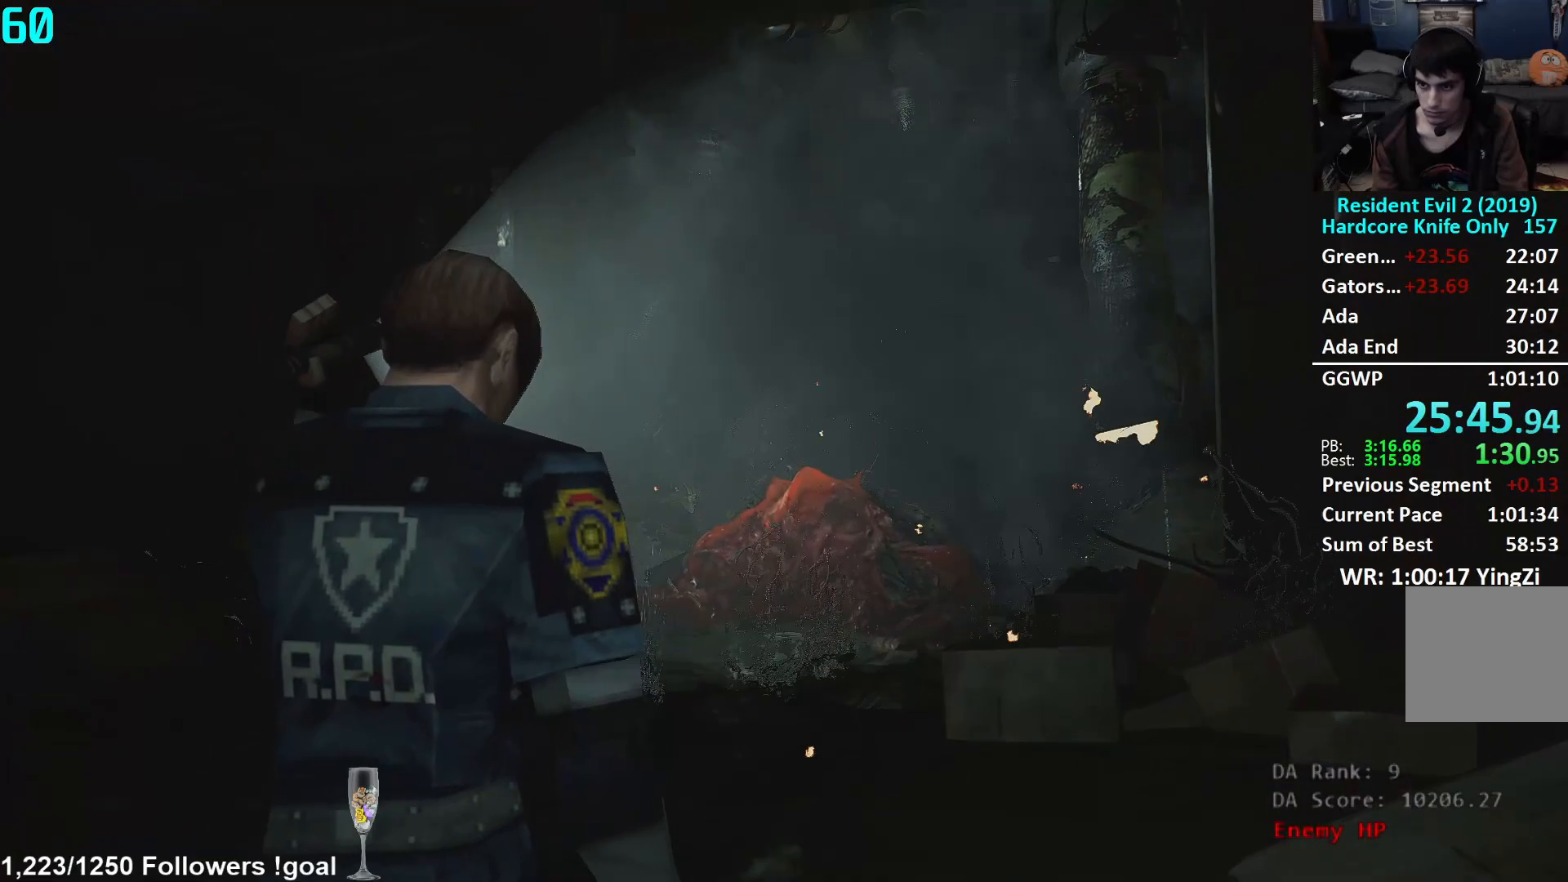
{"buttons": [], "left_stick": "center", "right_stick": "center", "events": [[283, "right_stick", "down"], [484, "right_stick", "center"]]}
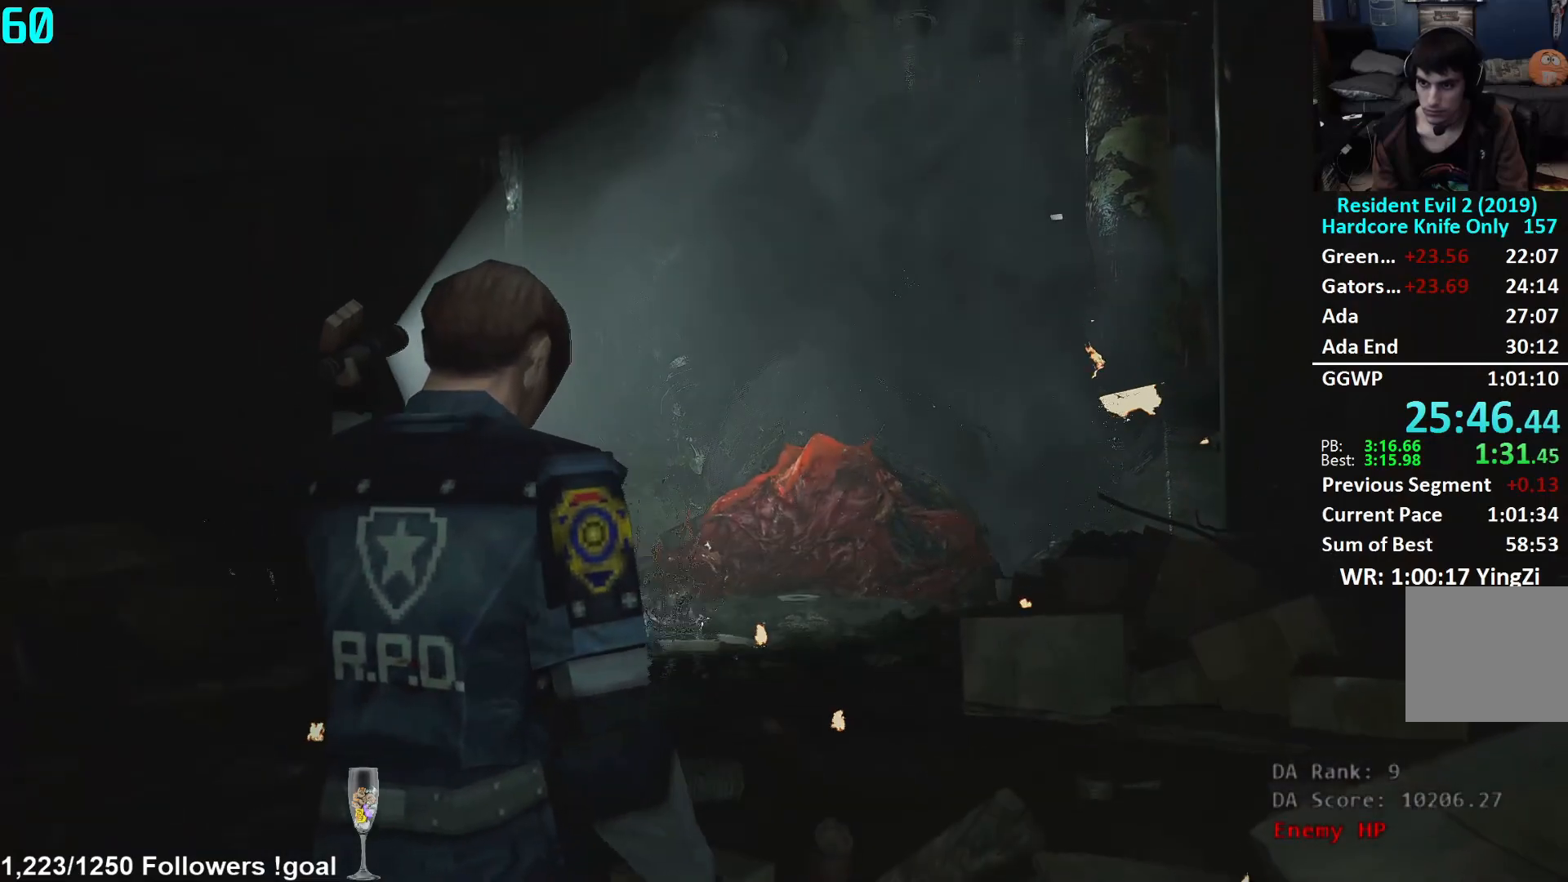
{"buttons": ["L2"], "left_stick": "center", "right_stick": "down", "events": [[84, "right_stick", "down"], [250, "L2", "down"]]}
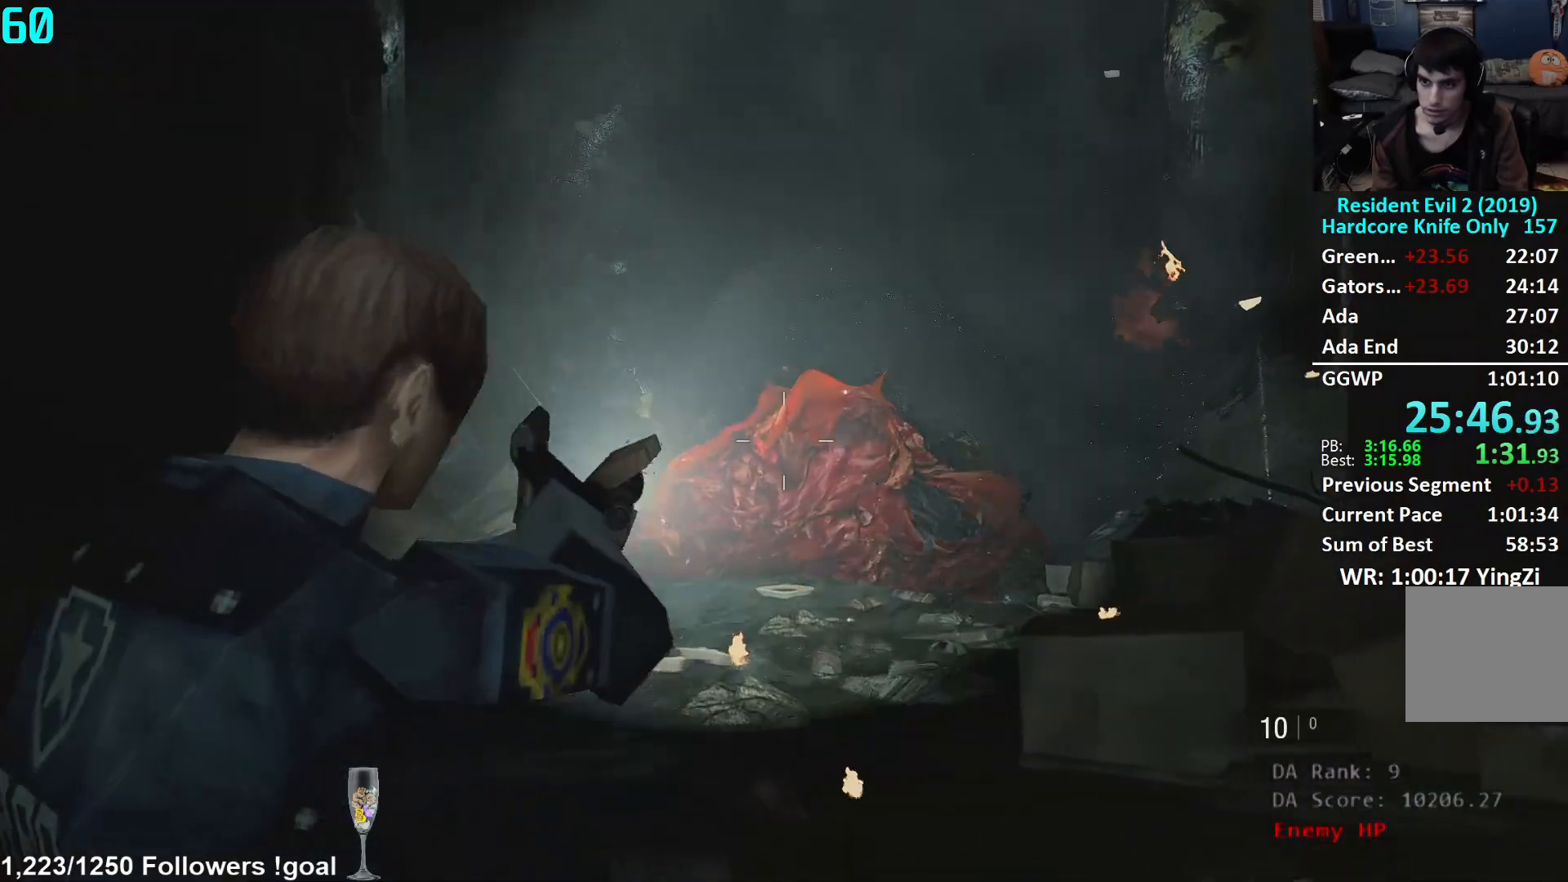
{"buttons": ["L2"], "left_stick": "center", "right_stick": "center", "events": [[66, "right_stick", "center"]]}
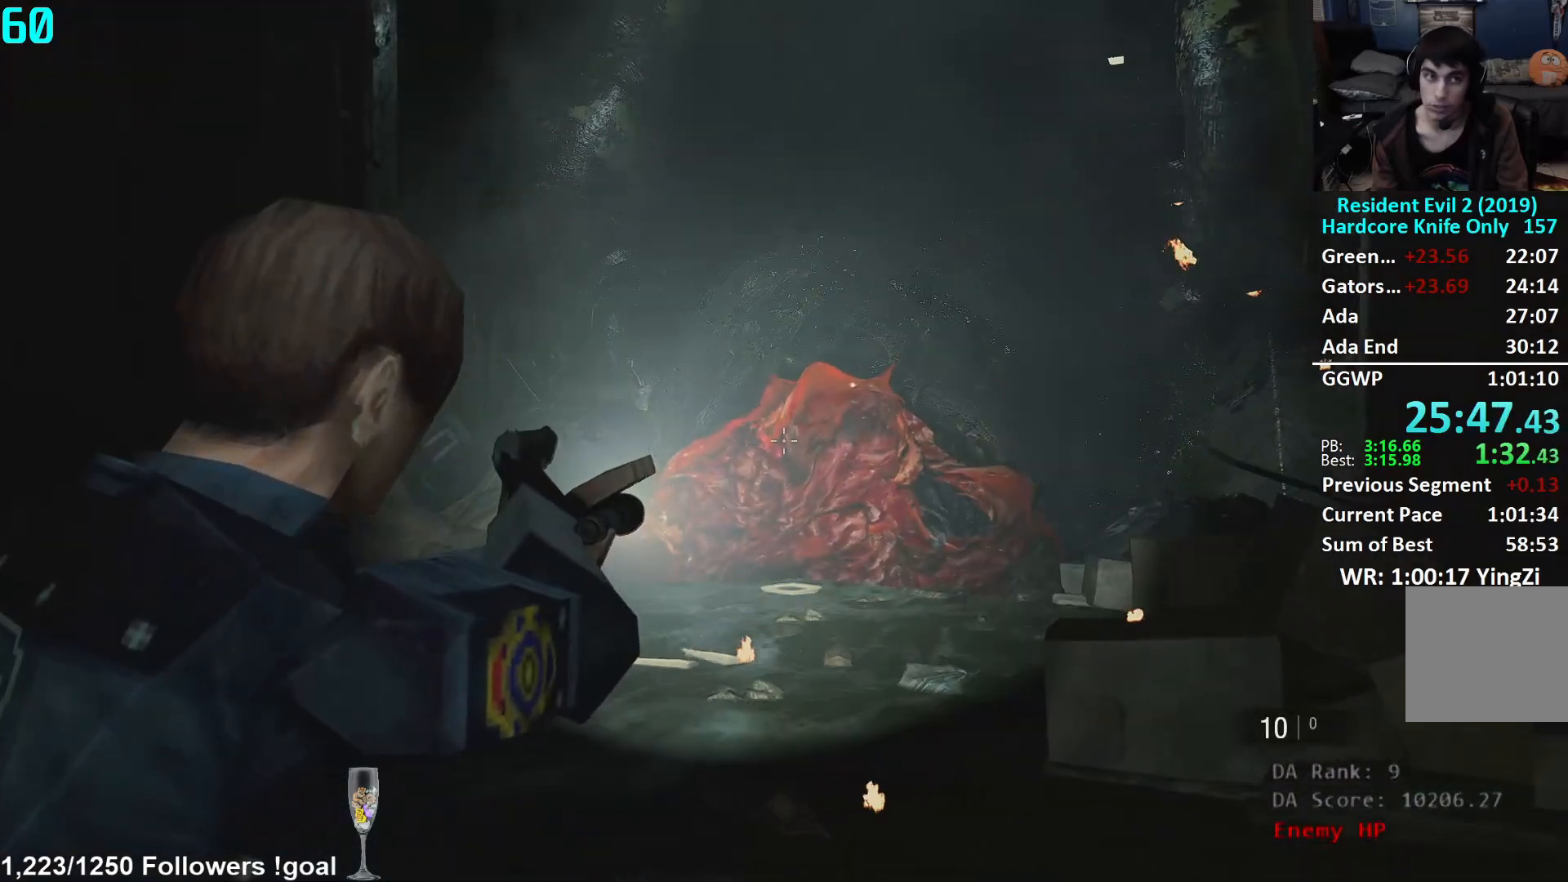
{"buttons": ["L2"], "left_stick": "center", "right_stick": "center", "events": []}
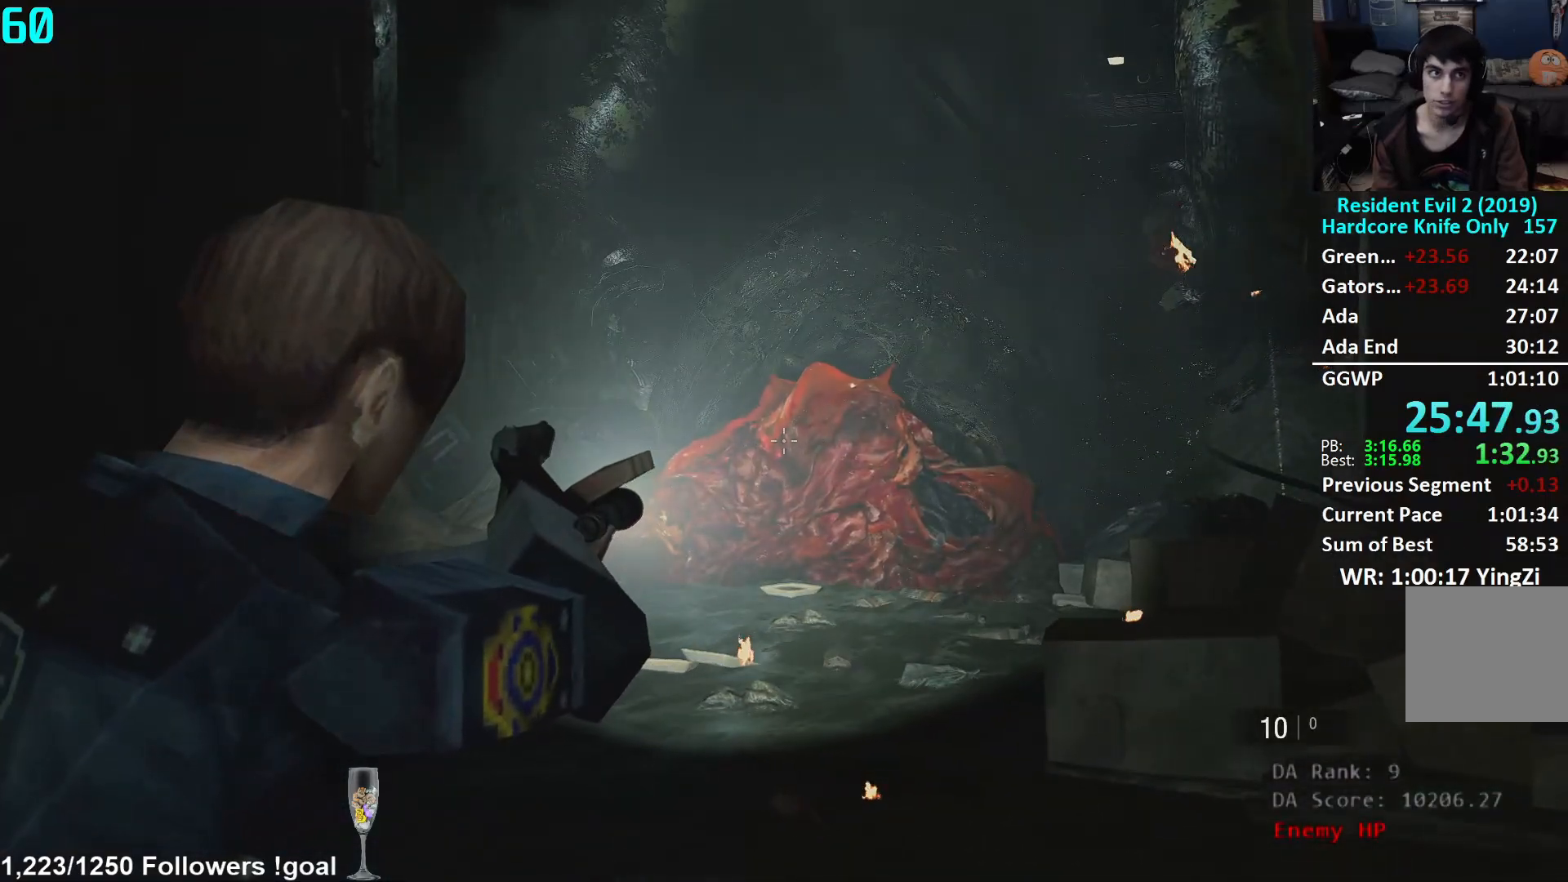
{"buttons": ["L2"], "left_stick": "center", "right_stick": "center", "events": [[16, "left_stick", "left"], [200, "left_stick", "down-left"], [467, "left_stick", "center"]]}
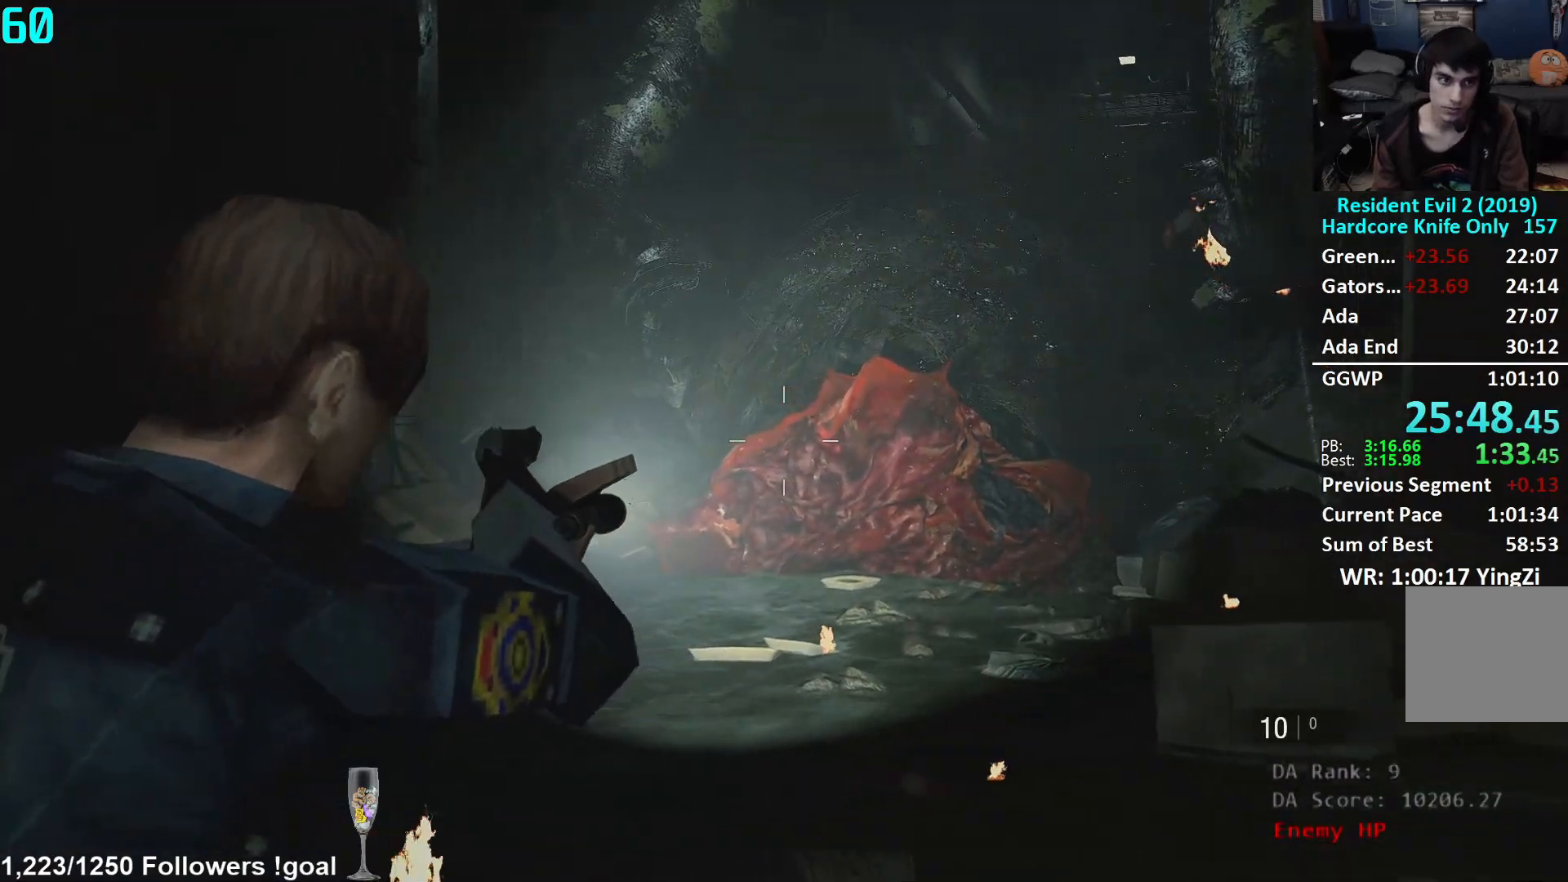
{"buttons": ["L2"], "left_stick": "center", "right_stick": "center", "events": []}